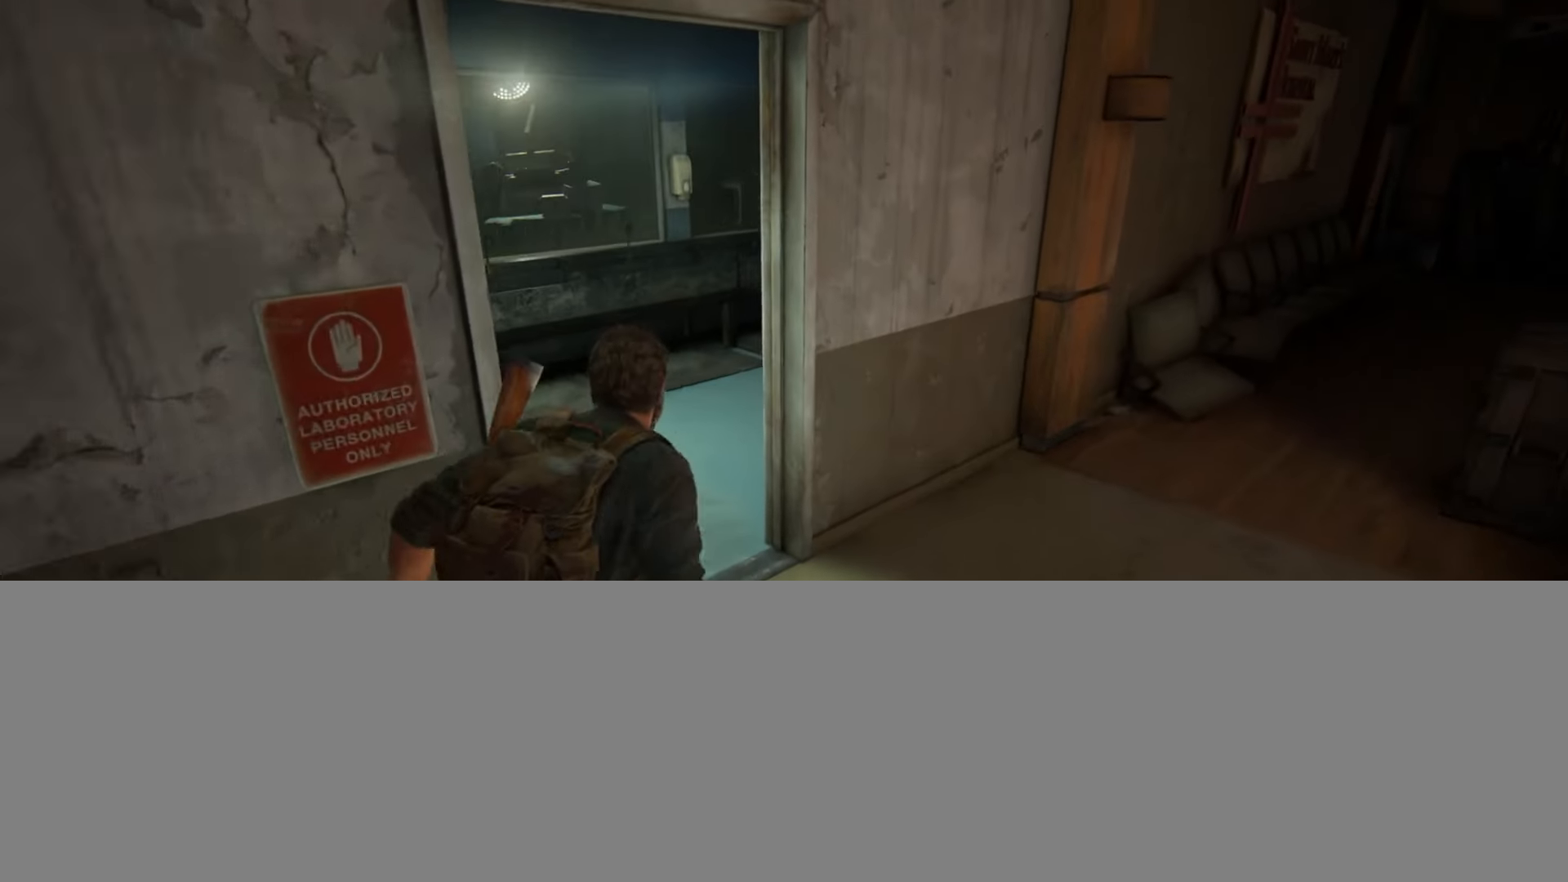
Gameplay with a controller (PlayStation layout); each line is a JSON object with the inputs held at the frame after it. "events" lists button and stick changes between this image and that frame as [ms after this image, input, new state], when the widget could be followed in between.
{"buttons": [], "left_stick": "up", "right_stick": "right", "events": [[100, "L2", "up"], [300, "right_stick", "right"]]}
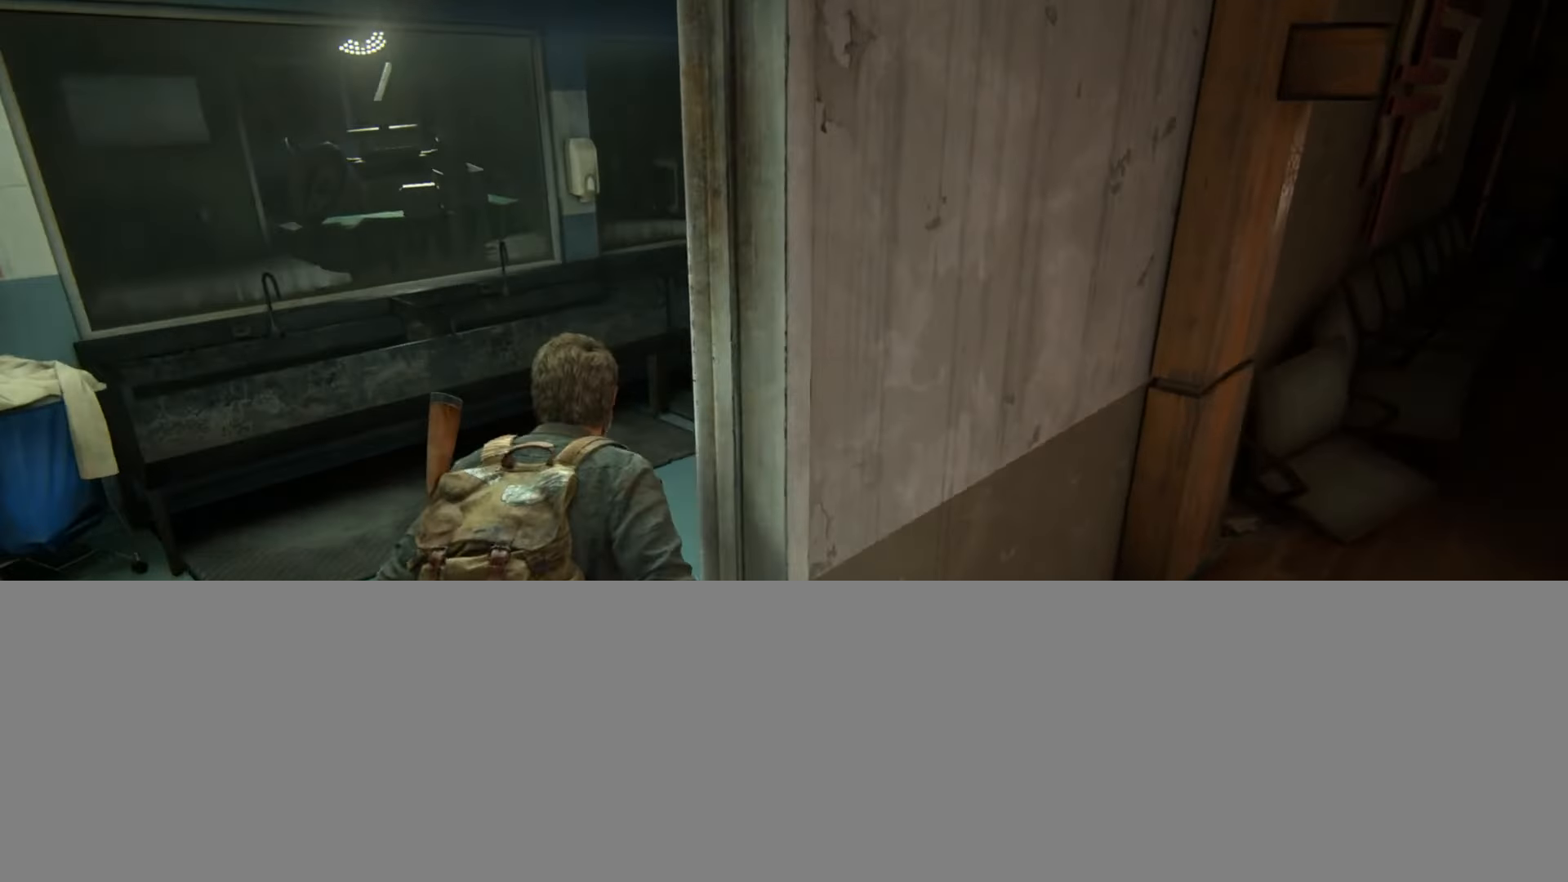
{"buttons": [], "left_stick": "up", "right_stick": "center", "events": [[134, "right_stick", "center"]]}
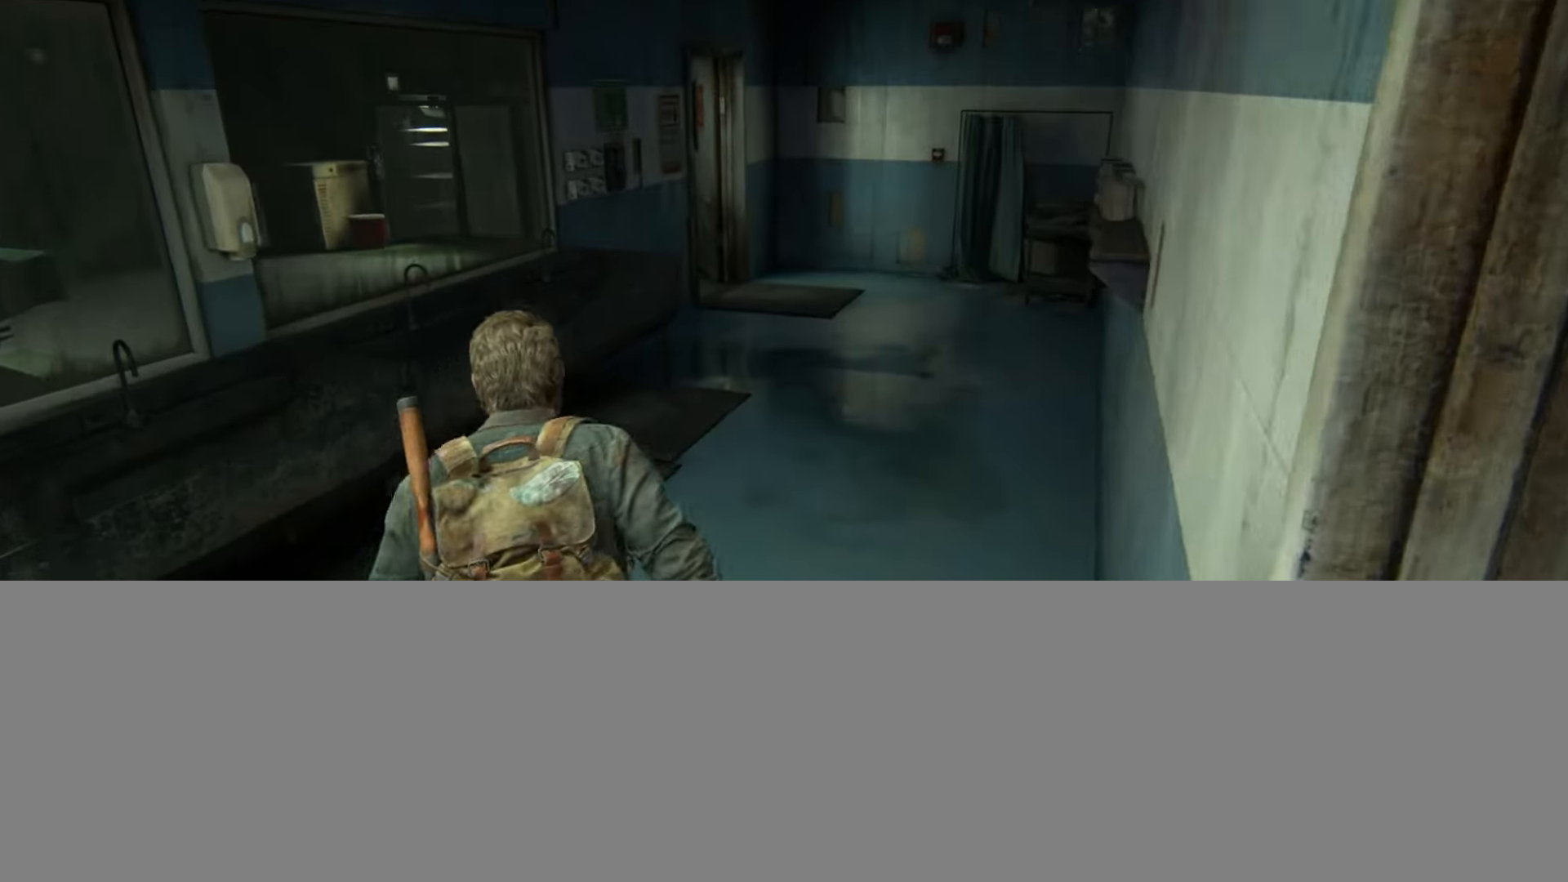
{"buttons": [], "left_stick": "up", "right_stick": "center", "events": [[50, "DPAD_UP", "down"], [150, "DPAD_UP", "up"], [283, "right_stick", "up-left"], [434, "right_stick", "center"]]}
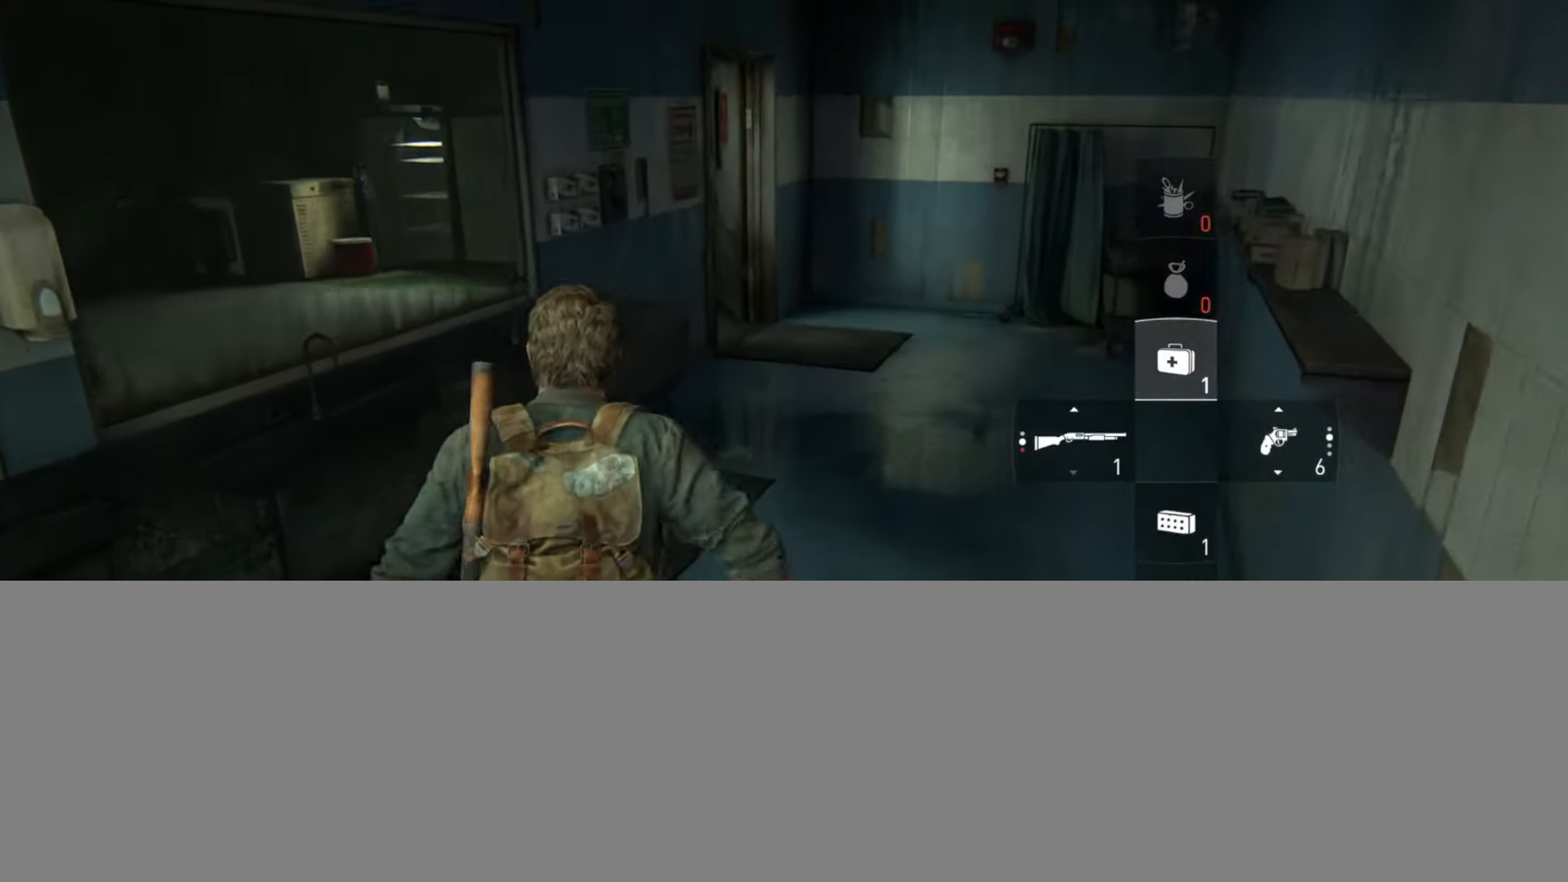
{"buttons": [], "left_stick": "up", "right_stick": "left", "events": [[467, "right_stick", "left"]]}
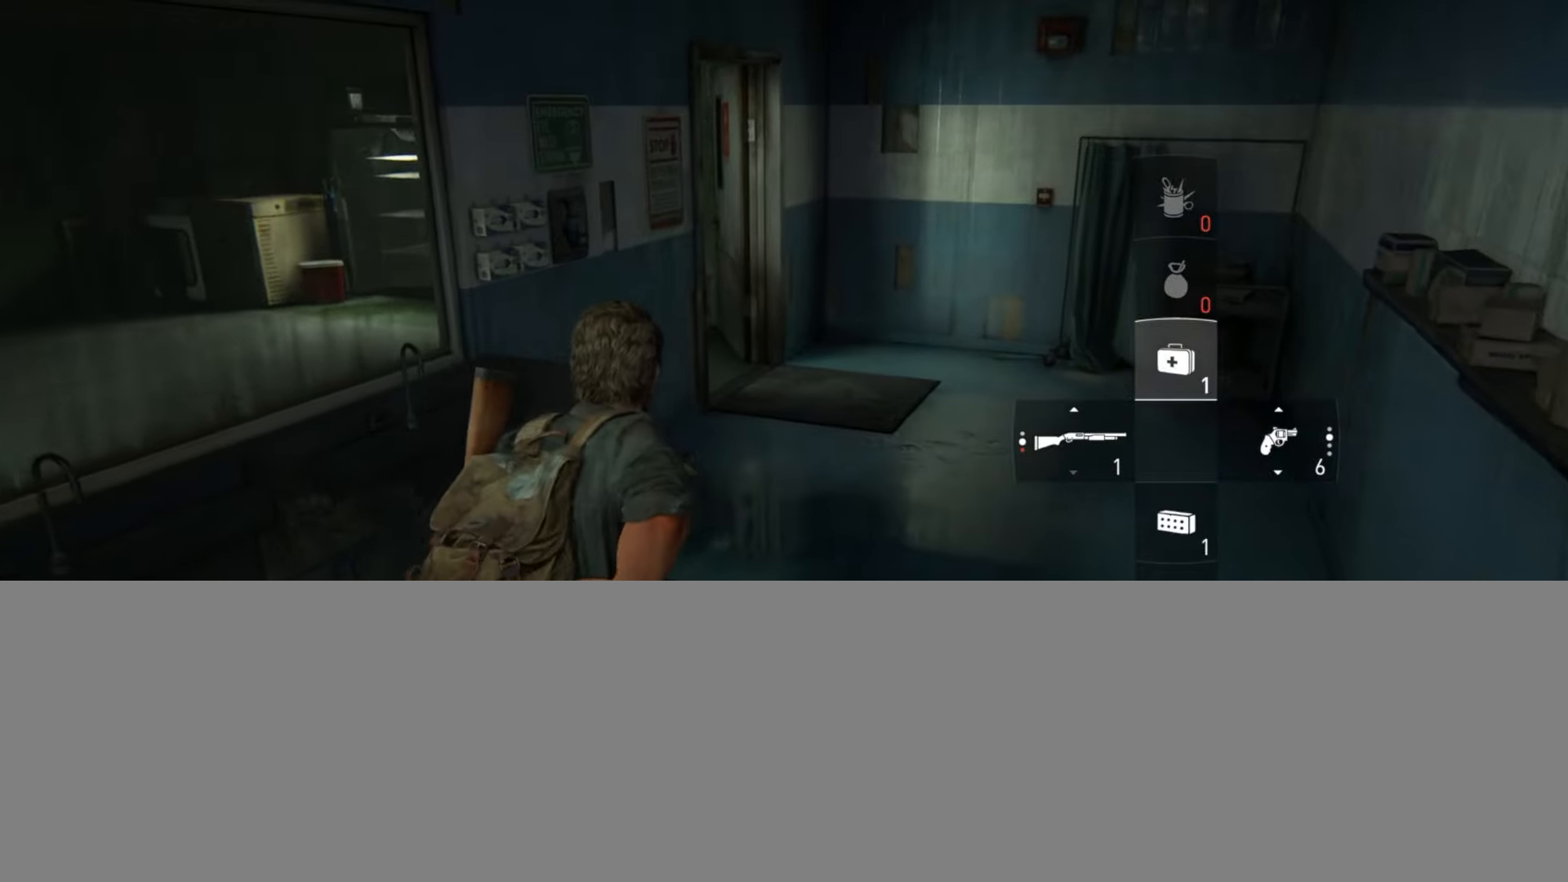
{"buttons": [], "left_stick": "up", "right_stick": "left", "events": []}
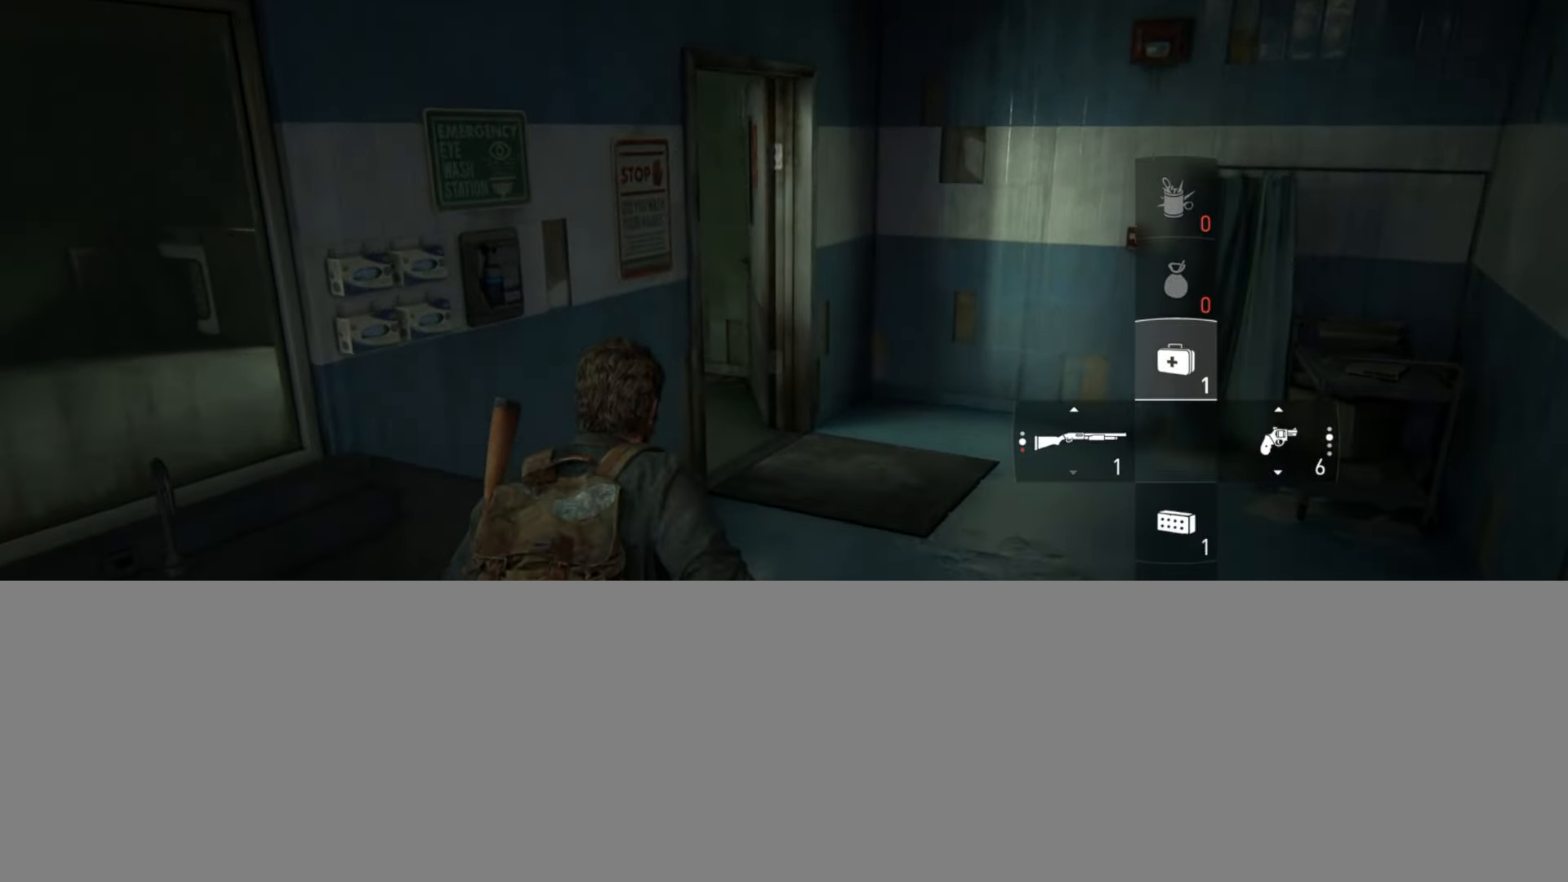
{"buttons": [], "left_stick": "up", "right_stick": "left", "events": []}
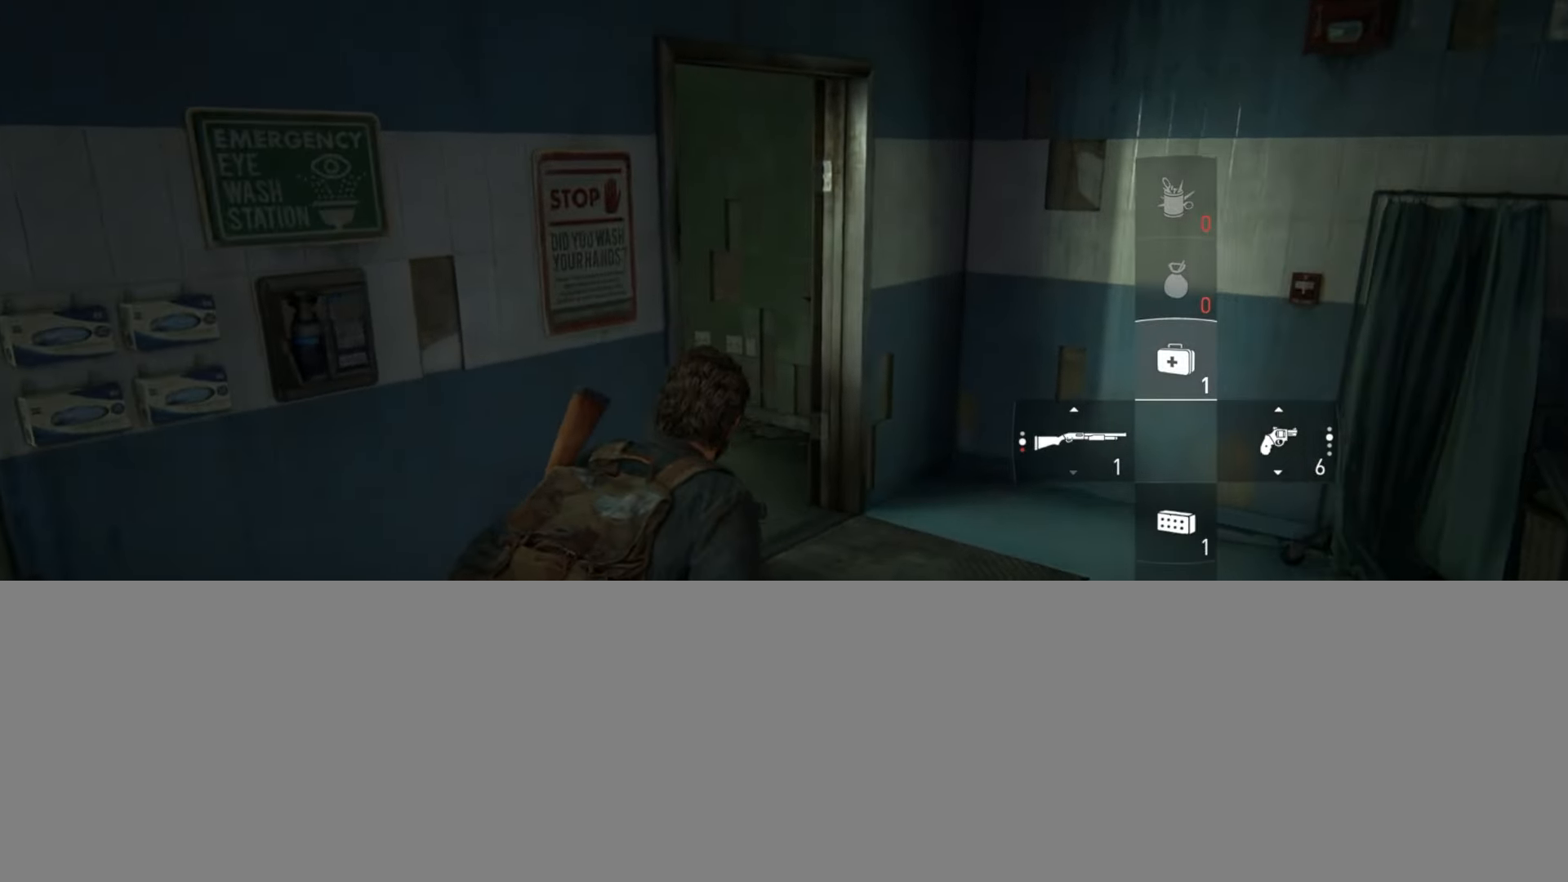
{"buttons": [], "left_stick": "up", "right_stick": "left", "events": []}
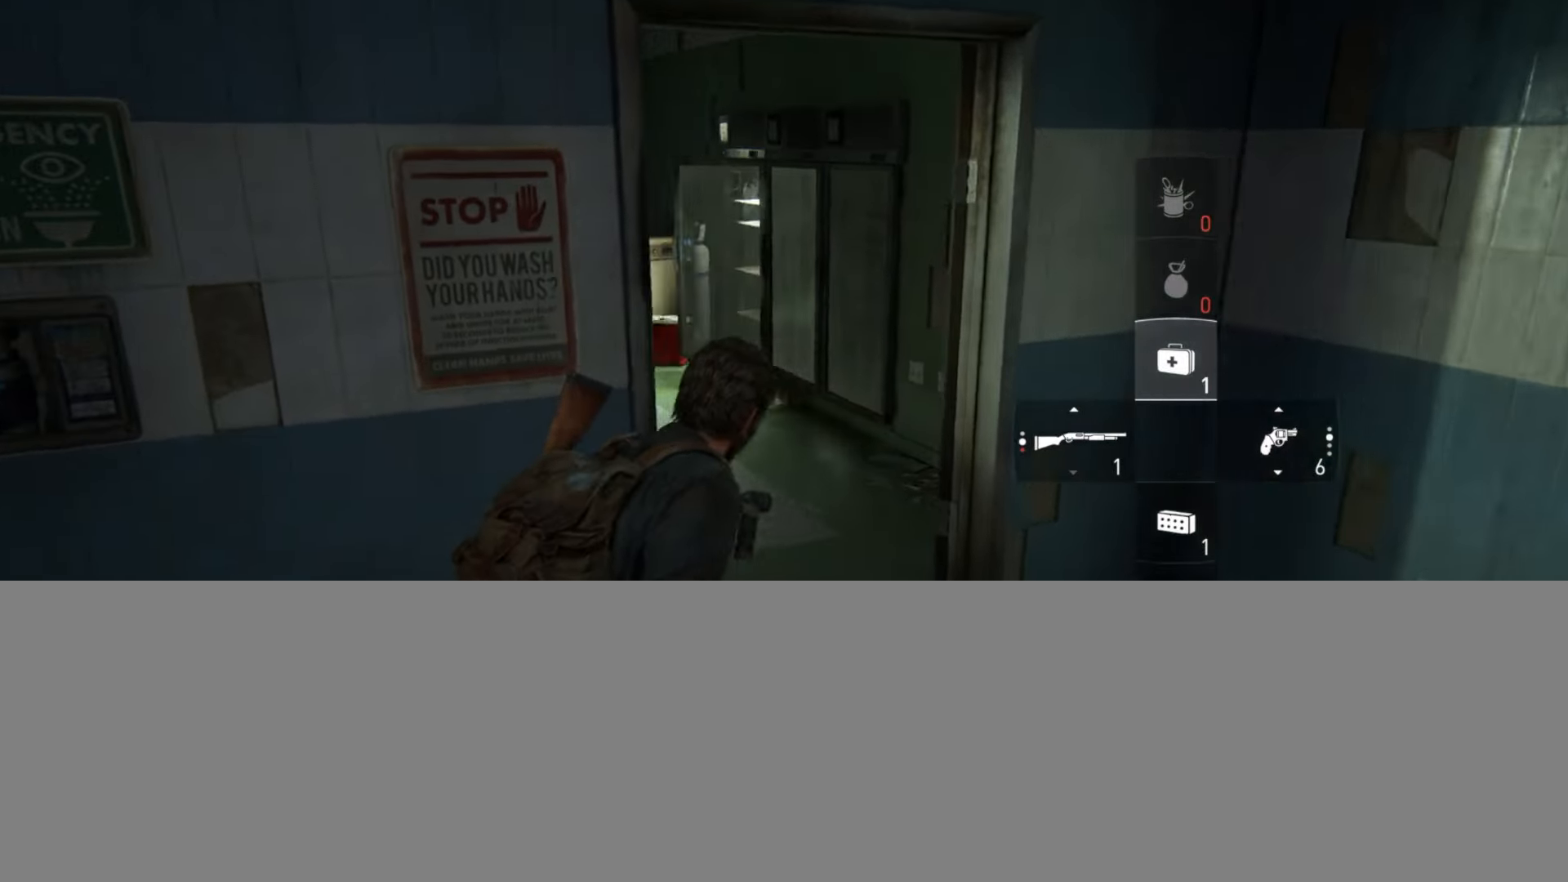
{"buttons": [], "left_stick": "up", "right_stick": "left", "events": [[117, "right_stick", "center"], [217, "right_stick", "left"]]}
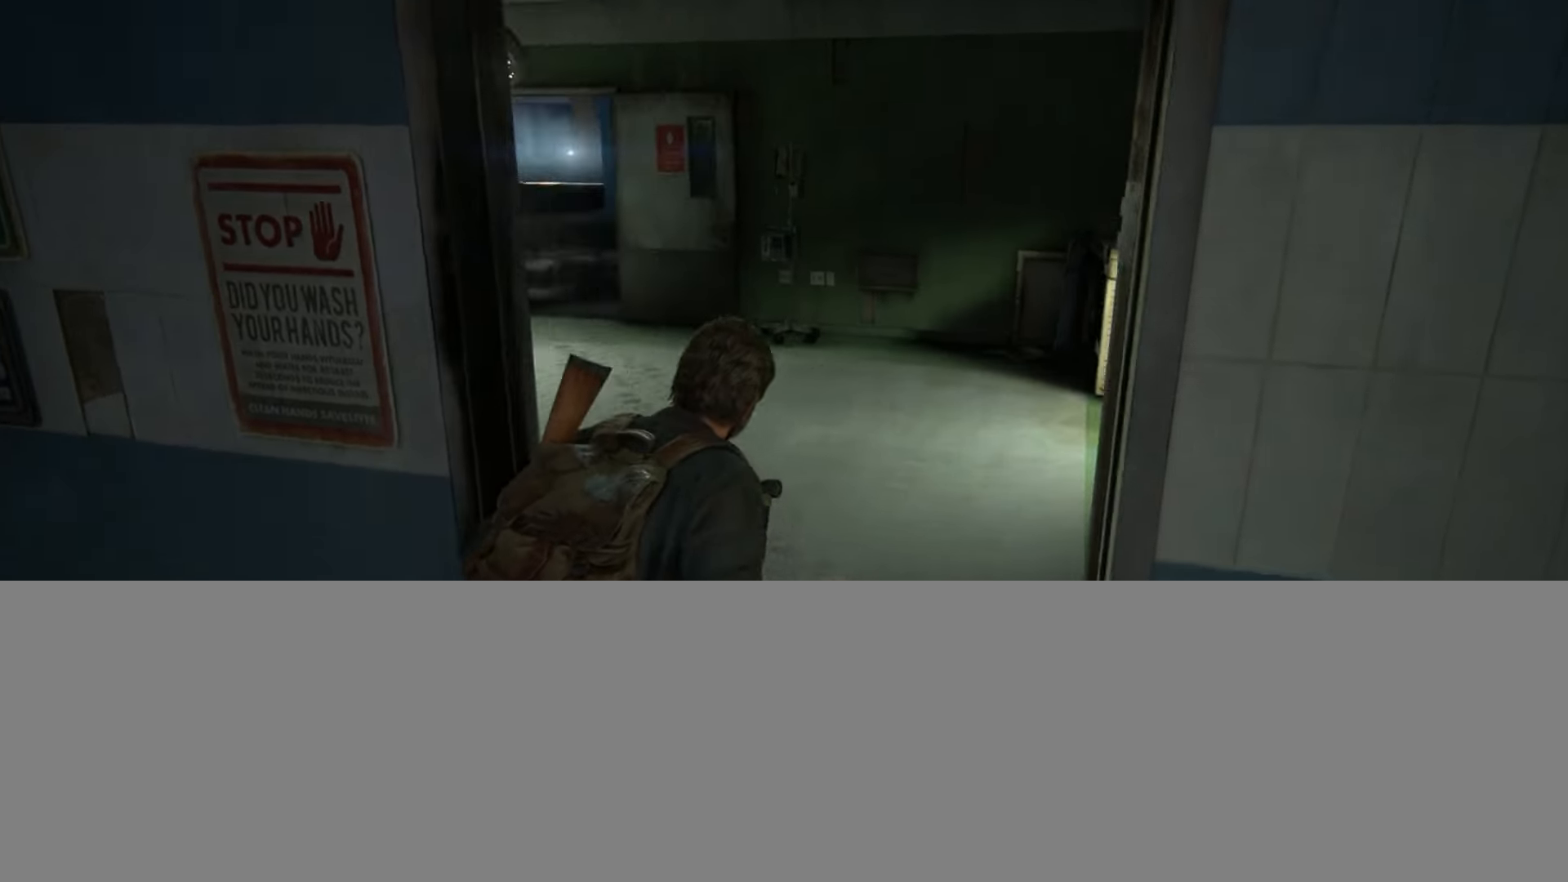
{"buttons": [], "left_stick": "up", "right_stick": "center", "events": [[16, "right_stick", "center"], [183, "right_stick", "left"], [300, "right_stick", "center"]]}
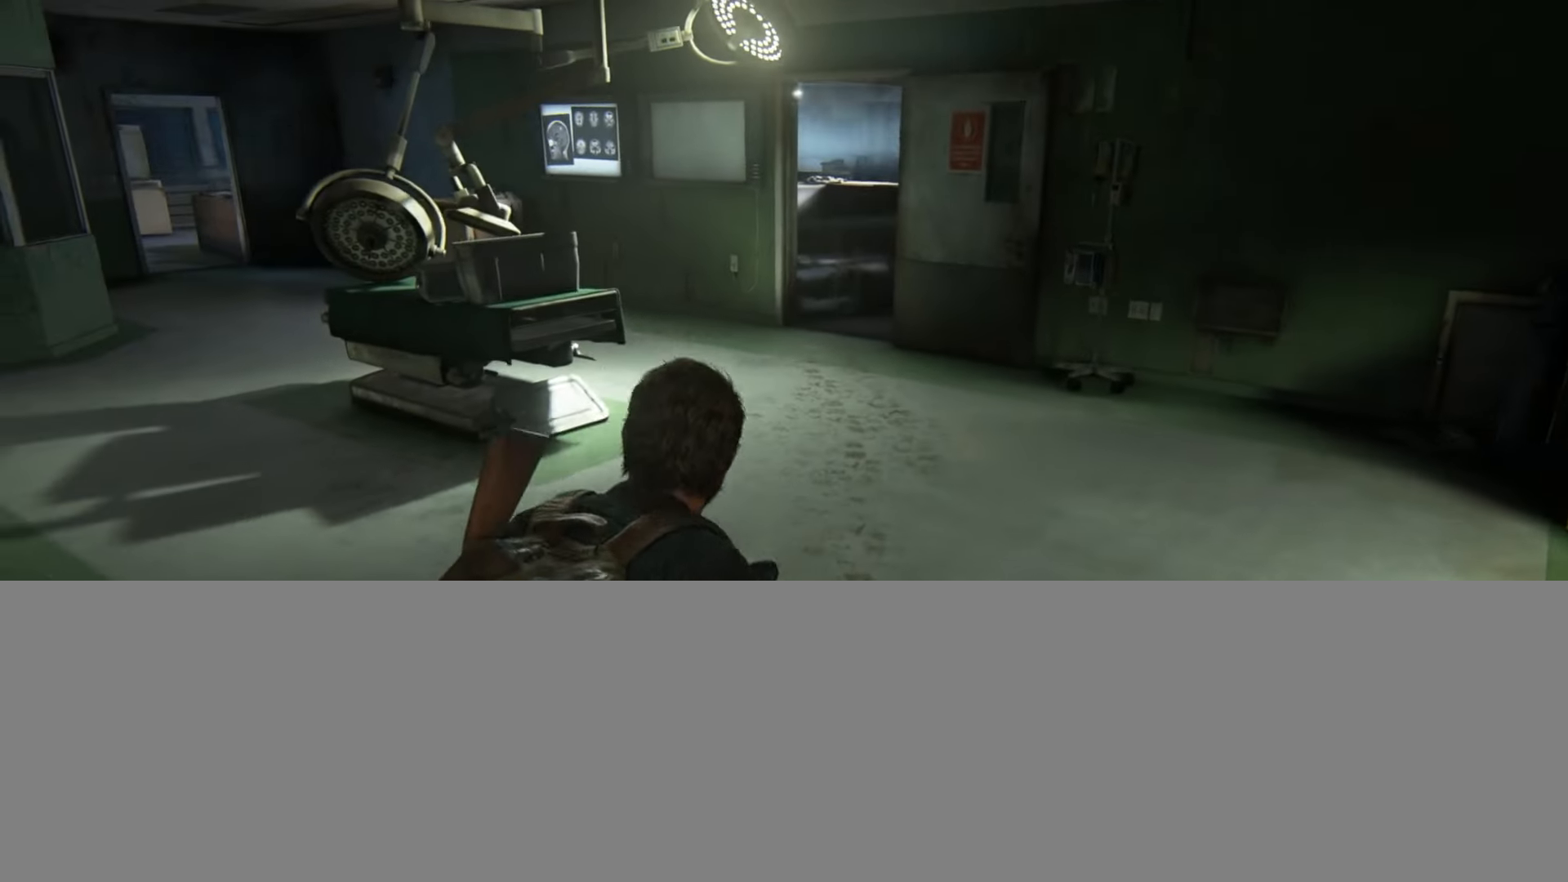
{"buttons": ["R1"], "left_stick": "up", "right_stick": "center", "events": [[351, "CIRCLE", "down"], [467, "R1", "down"], [484, "CIRCLE", "up"]]}
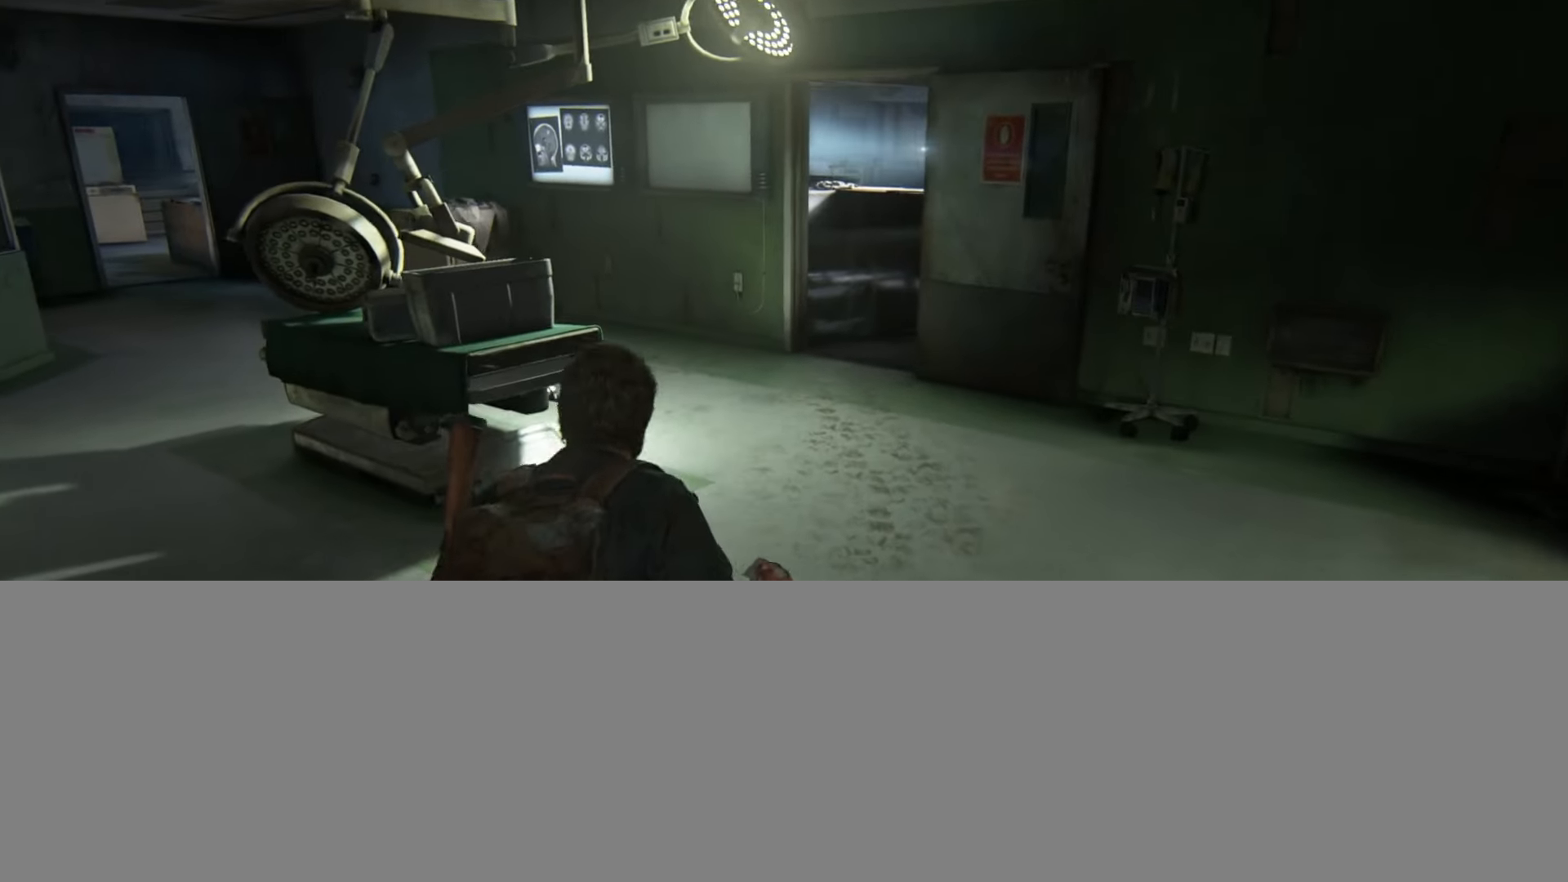
{"buttons": ["R1"], "left_stick": "up", "right_stick": "center", "events": []}
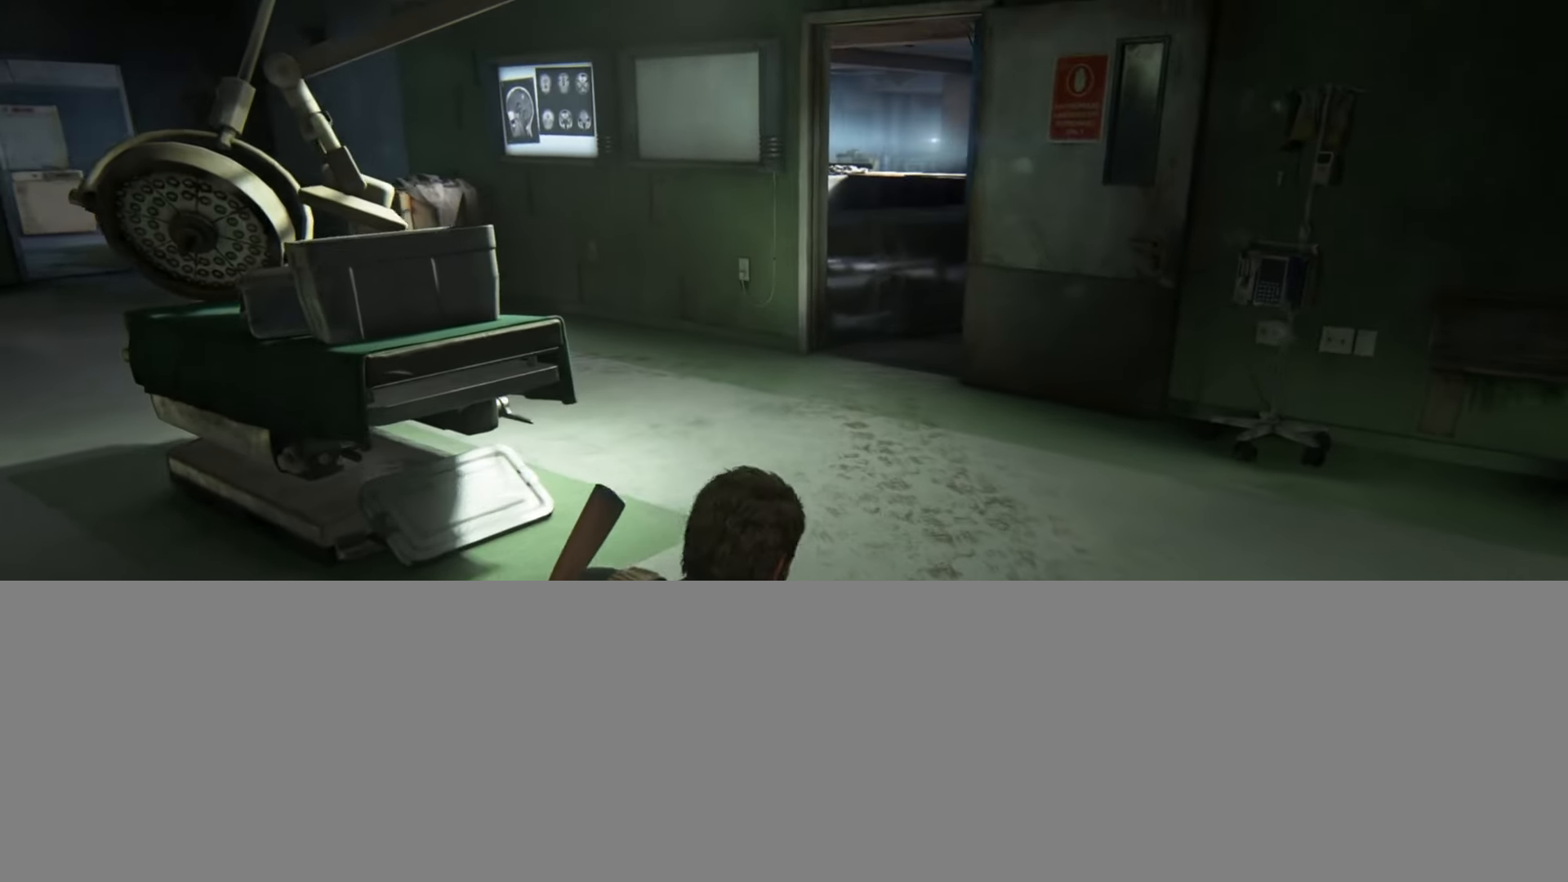
{"buttons": ["R1"], "left_stick": "up", "right_stick": "center", "events": [[134, "right_stick", "right"], [317, "right_stick", "center"]]}
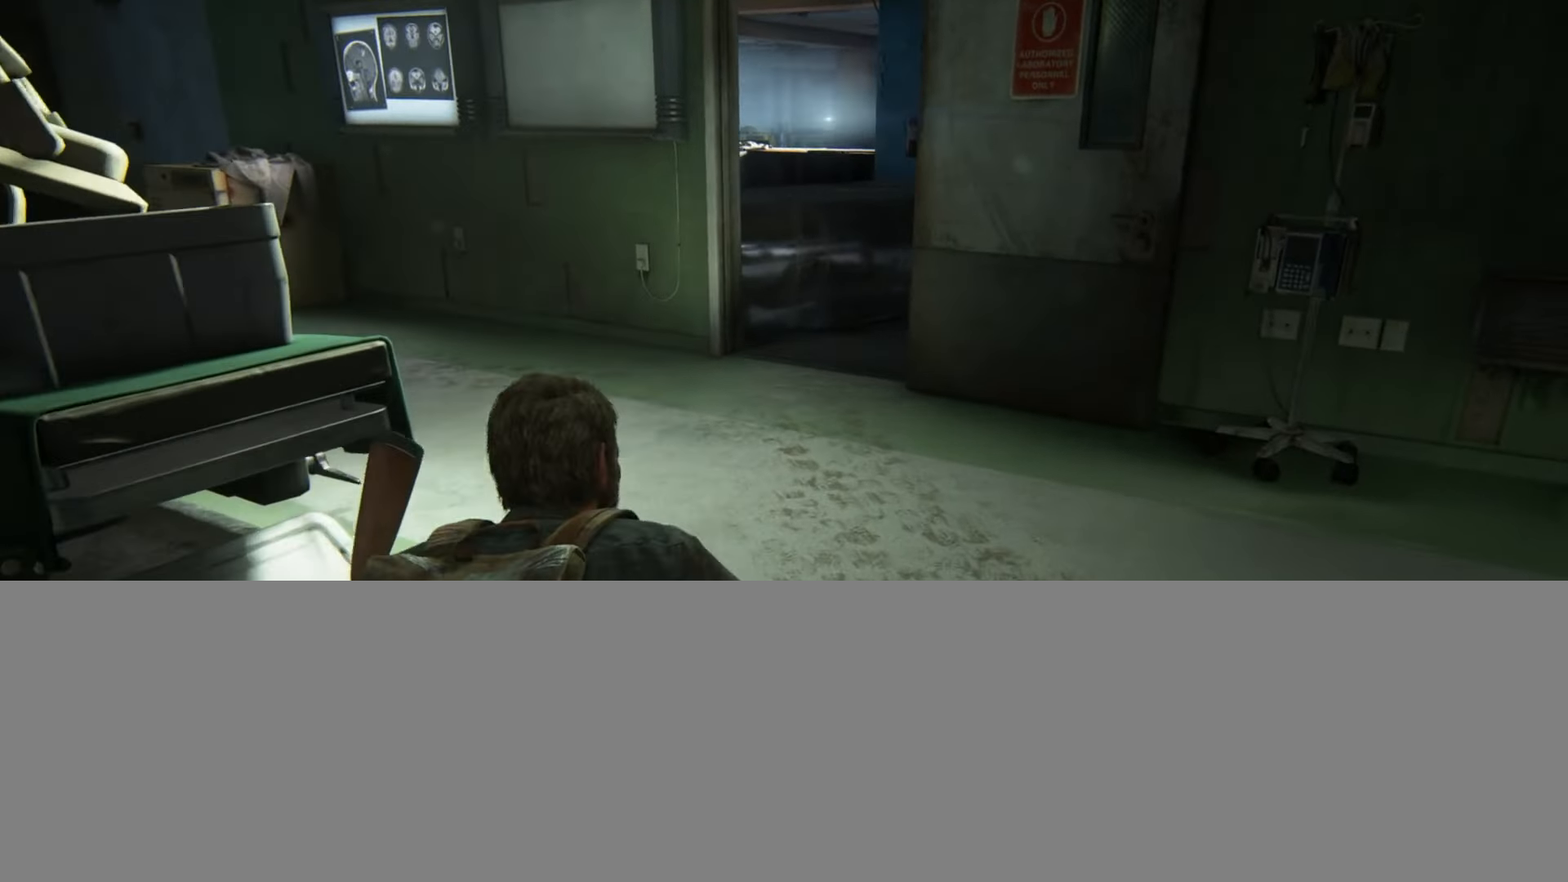
{"buttons": ["R1"], "left_stick": "up", "right_stick": "down-right", "events": [[50, "right_stick", "right"], [100, "right_stick", "down-right"]]}
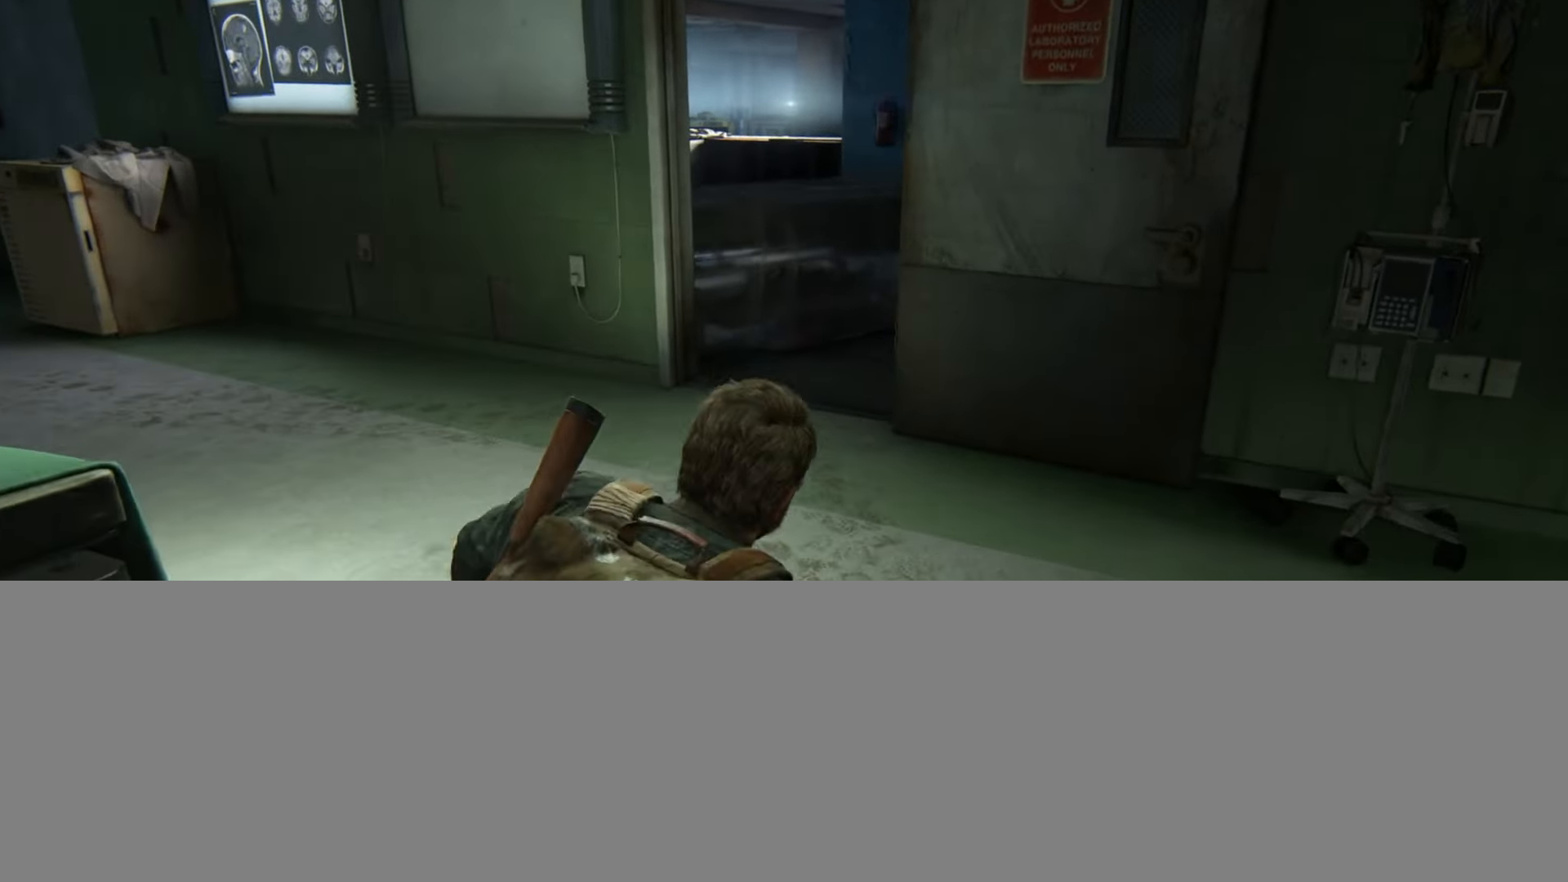
{"buttons": ["R1"], "left_stick": "up", "right_stick": "down-right", "events": []}
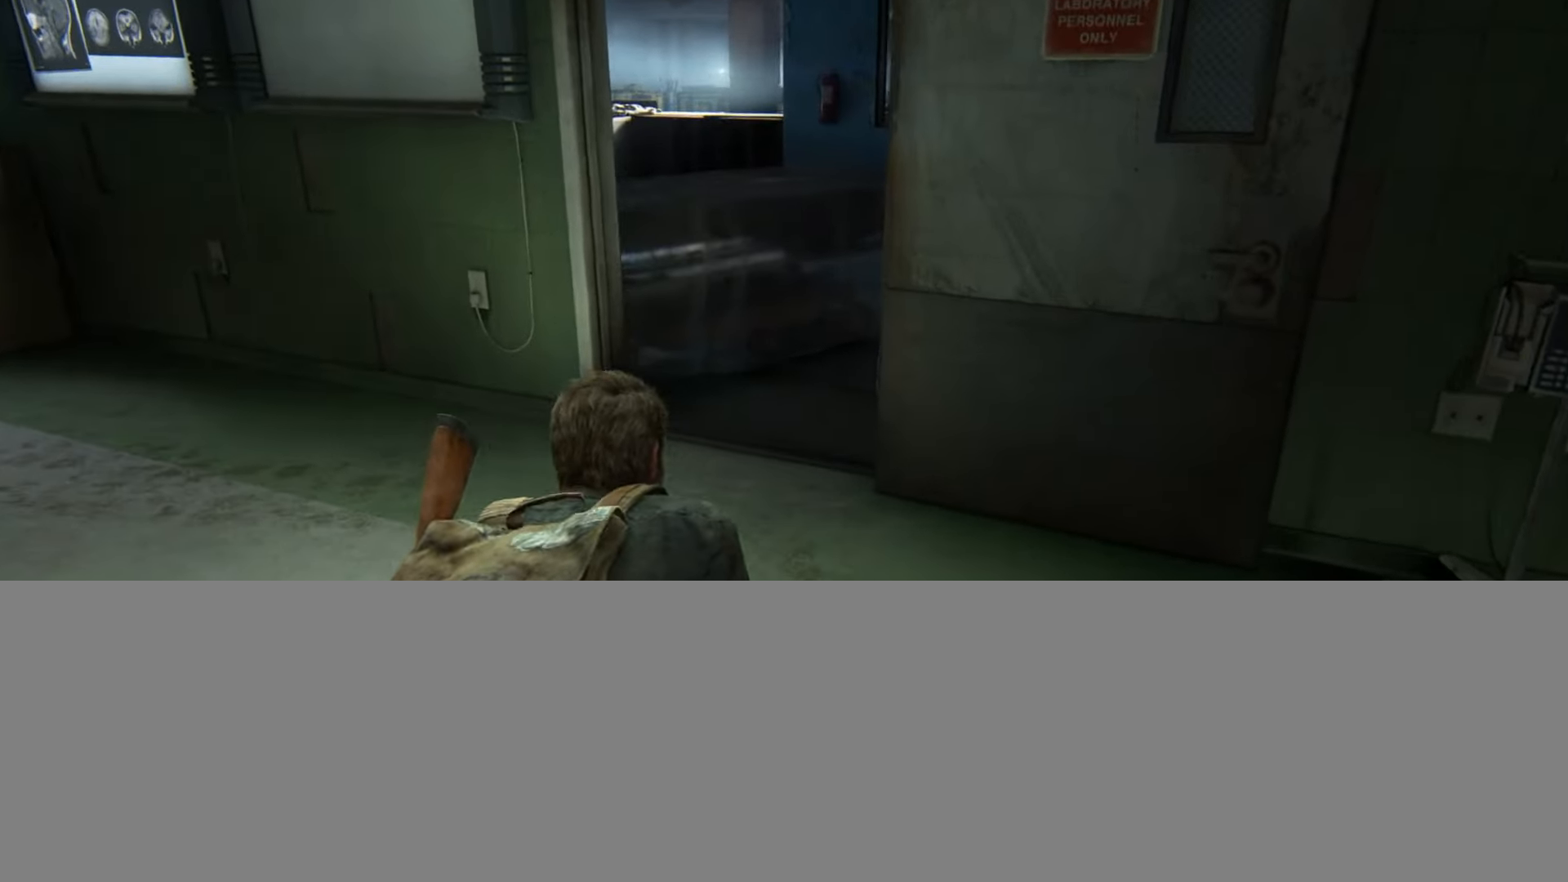
{"buttons": ["R1"], "left_stick": "up", "right_stick": "down-right", "events": []}
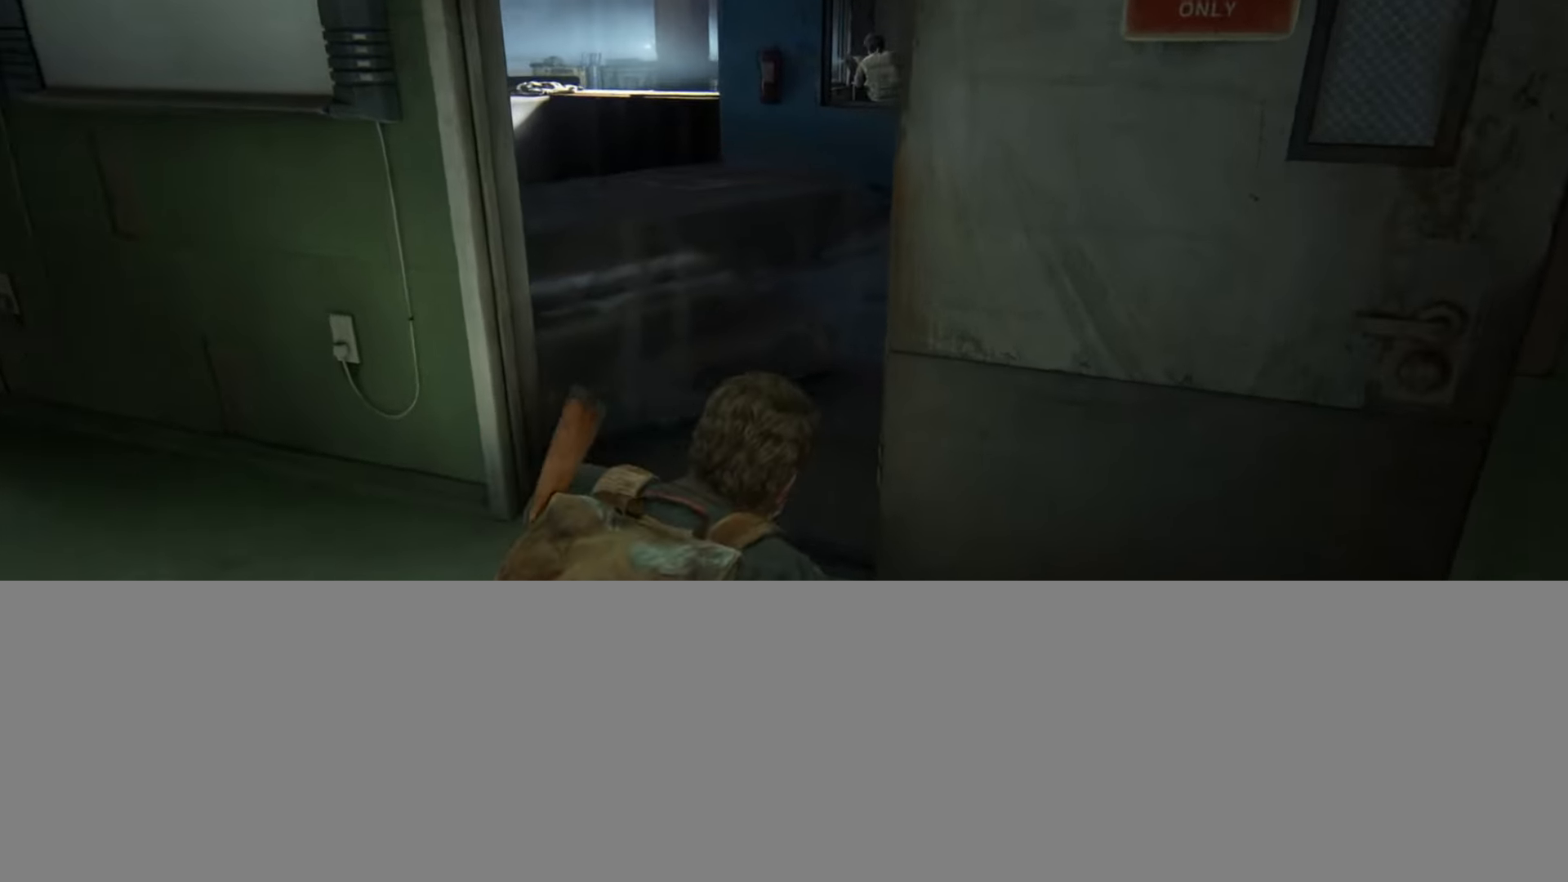
{"buttons": ["R1"], "left_stick": "up", "right_stick": "right", "events": [[301, "right_stick", "right"]]}
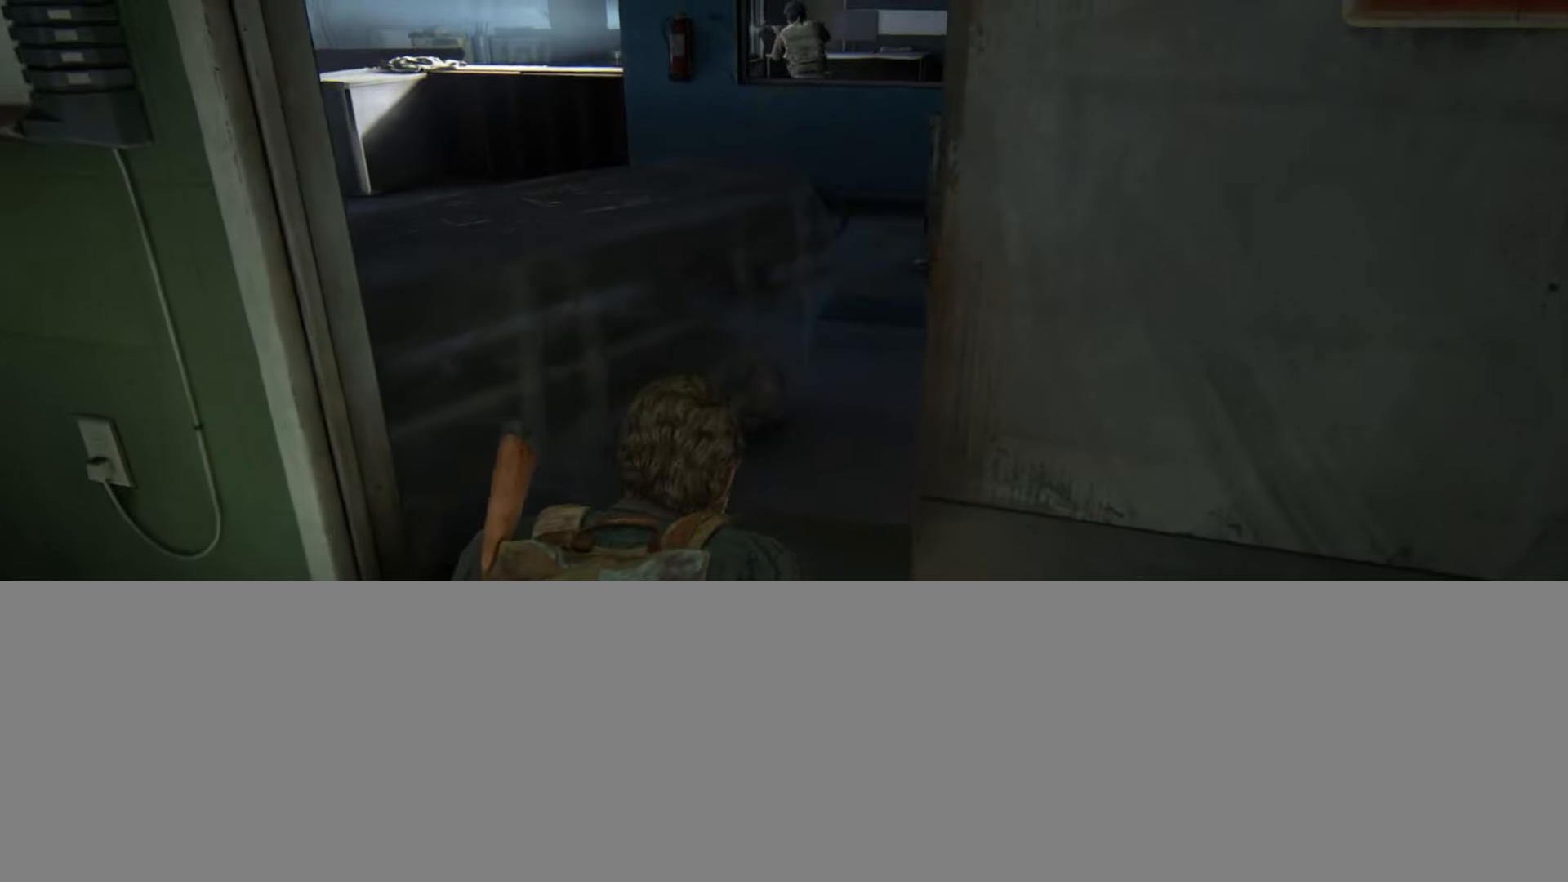
{"buttons": ["R1"], "left_stick": "up", "right_stick": "right", "events": []}
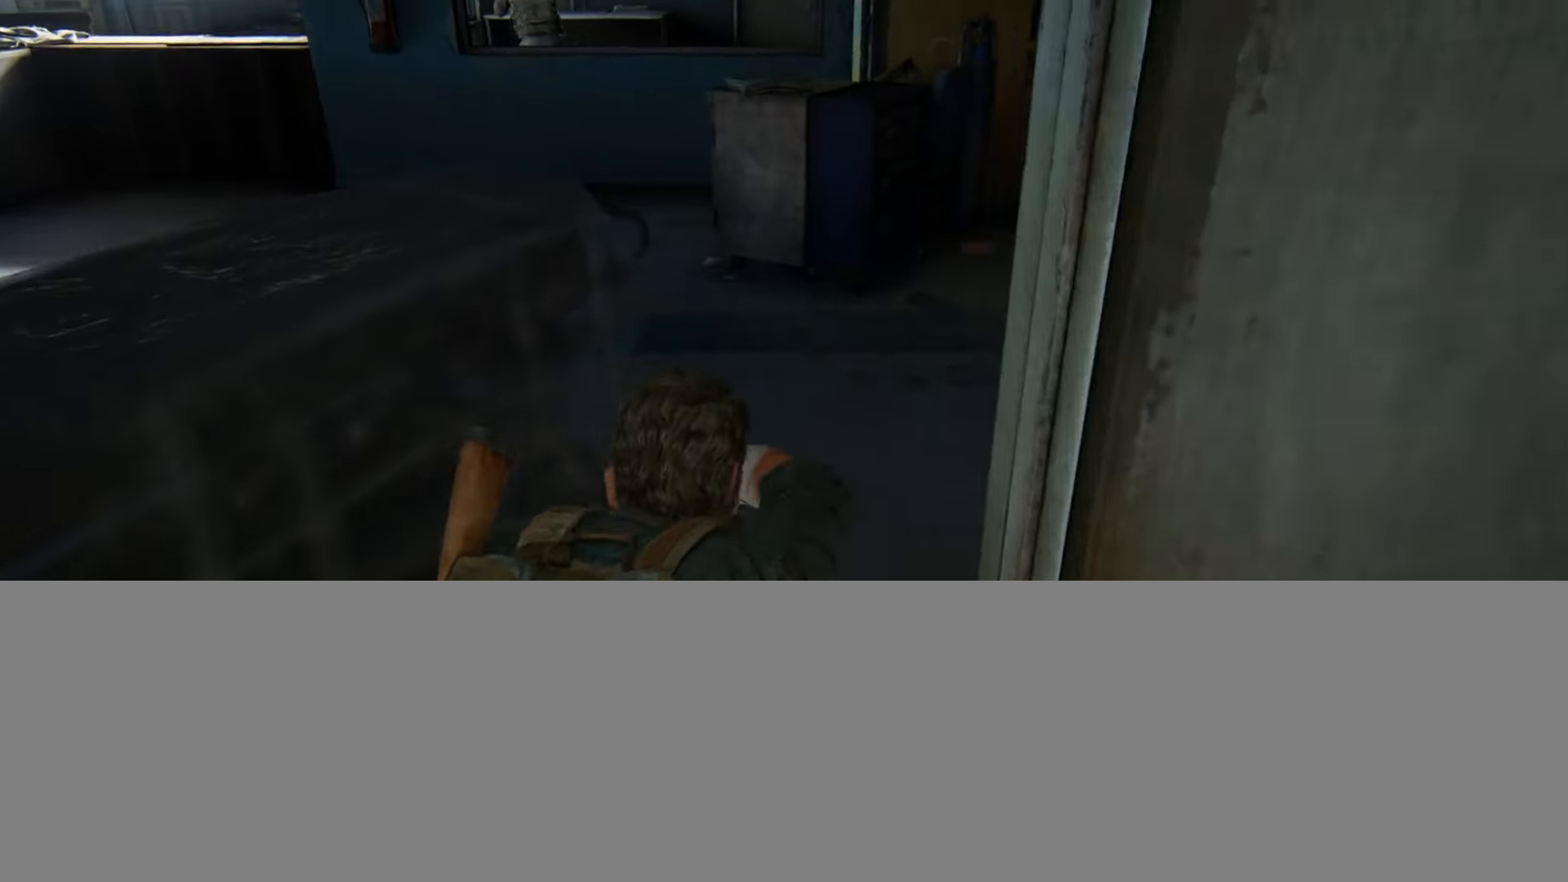
{"buttons": ["R1"], "left_stick": "up", "right_stick": "center", "events": [[17, "right_stick", "center"]]}
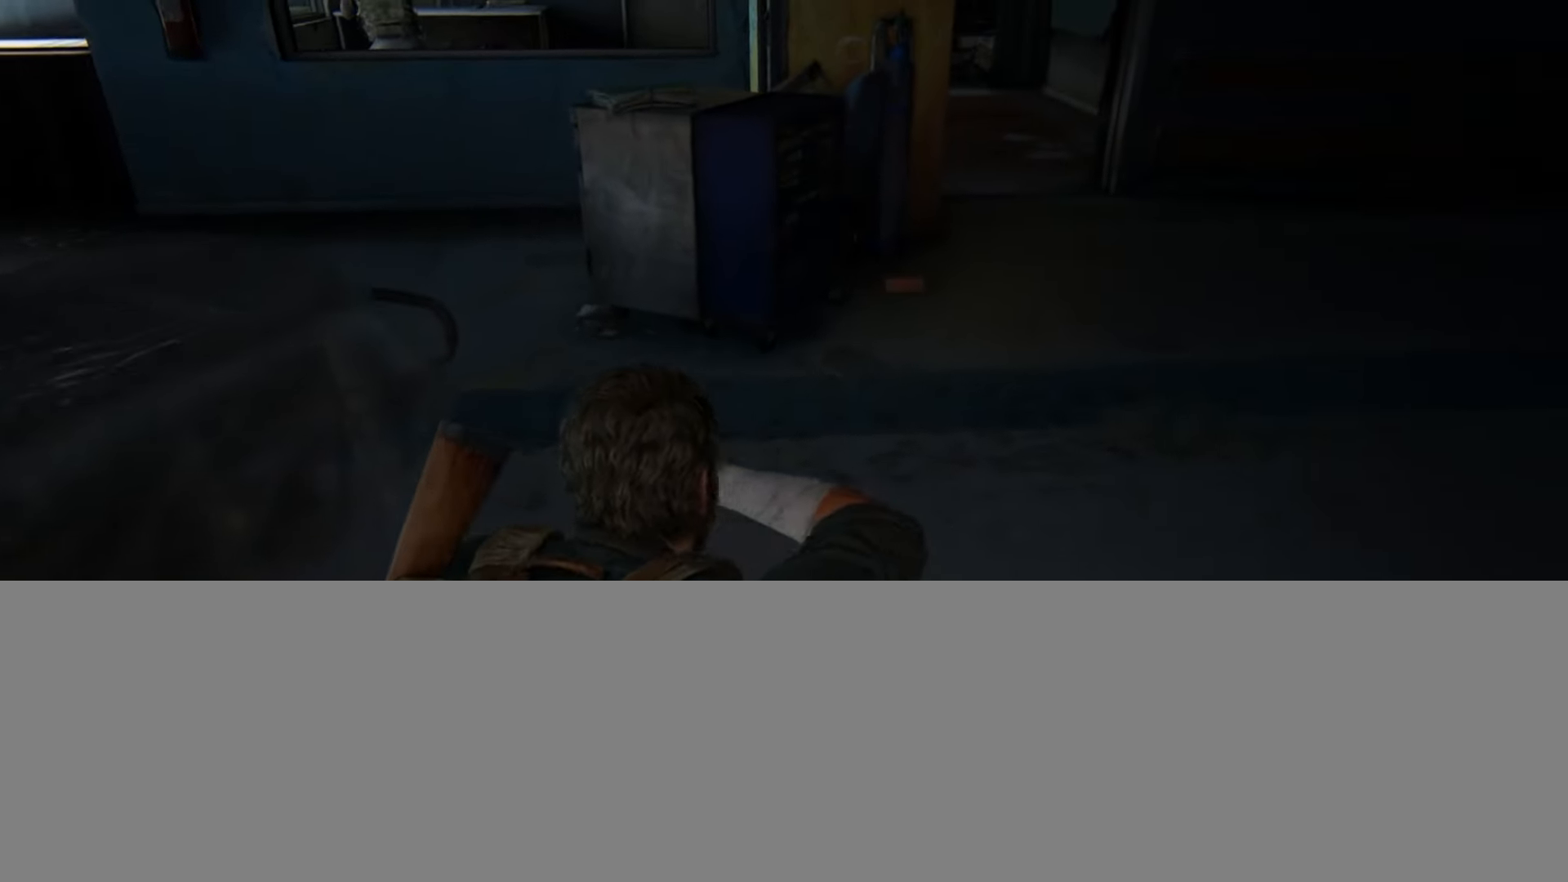
{"buttons": ["R1"], "left_stick": "up", "right_stick": "center", "events": []}
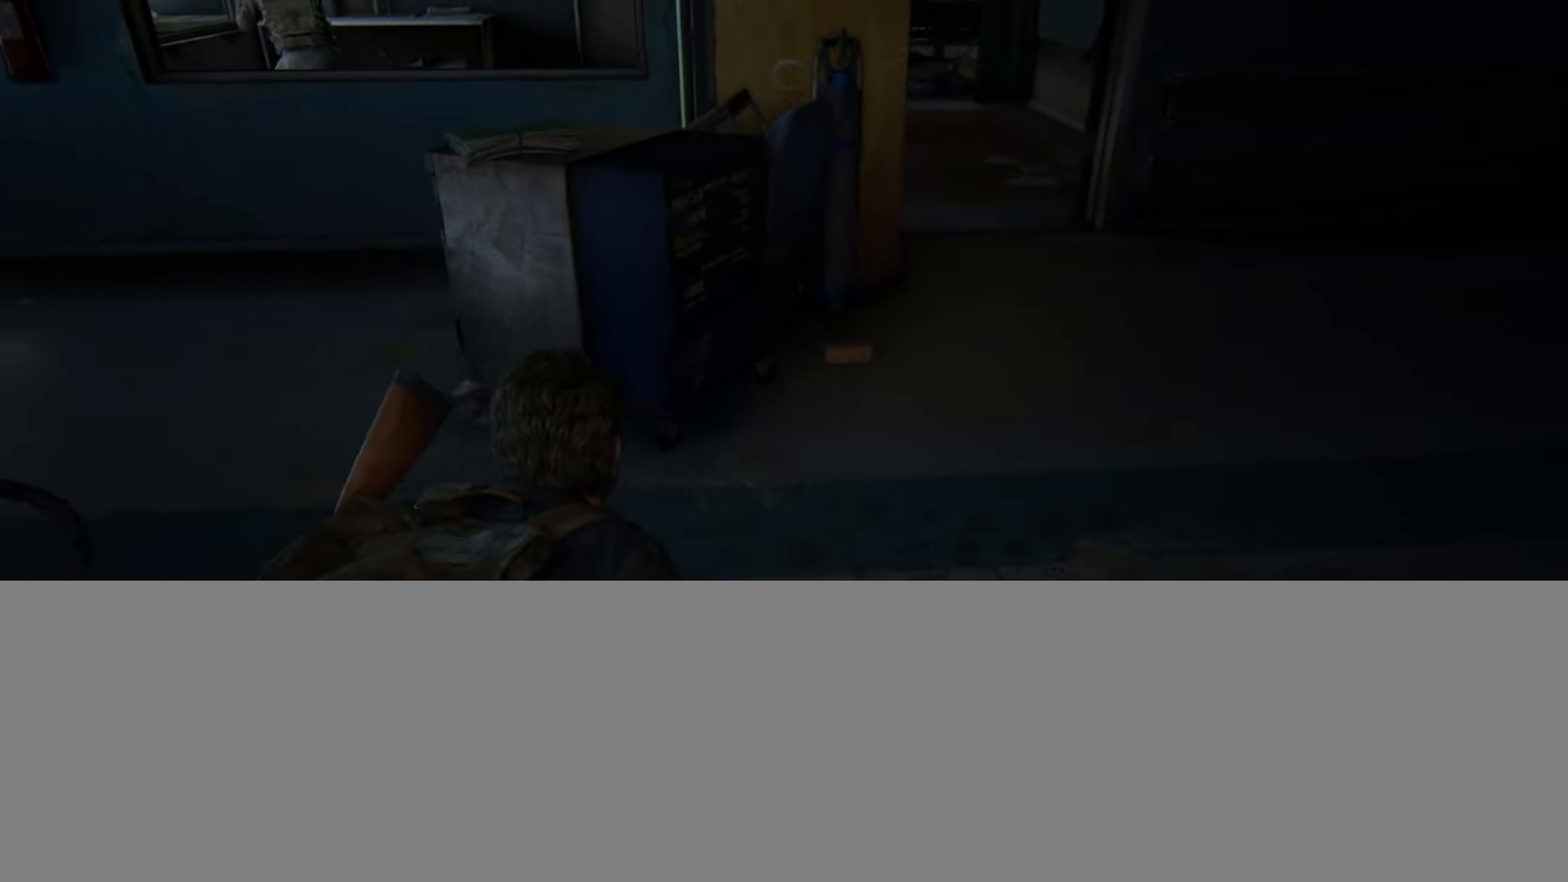
{"buttons": [], "left_stick": "up", "right_stick": "center", "events": [[84, "R1", "up"], [184, "TRIANGLE", "down"], [284, "TRIANGLE", "up"], [367, "TRIANGLE", "down"], [451, "TRIANGLE", "up"]]}
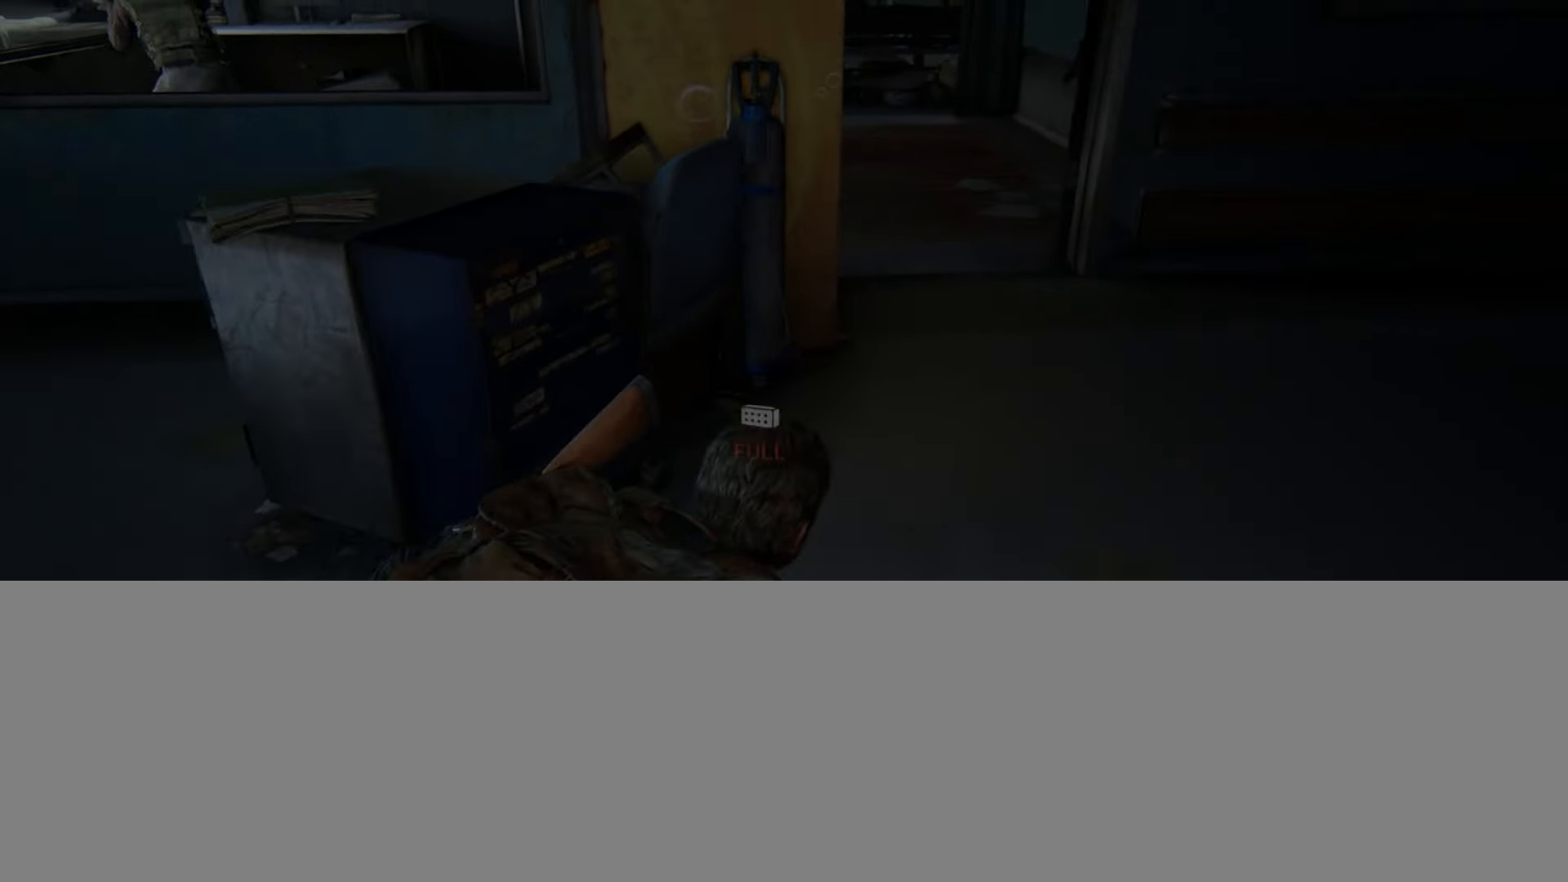
{"buttons": [], "left_stick": "up", "right_stick": "up-left", "events": [[16, "TRIANGLE", "down"], [117, "TRIANGLE", "up"], [200, "TRIANGLE", "down"], [267, "right_stick", "up-left"], [300, "TRIANGLE", "up"]]}
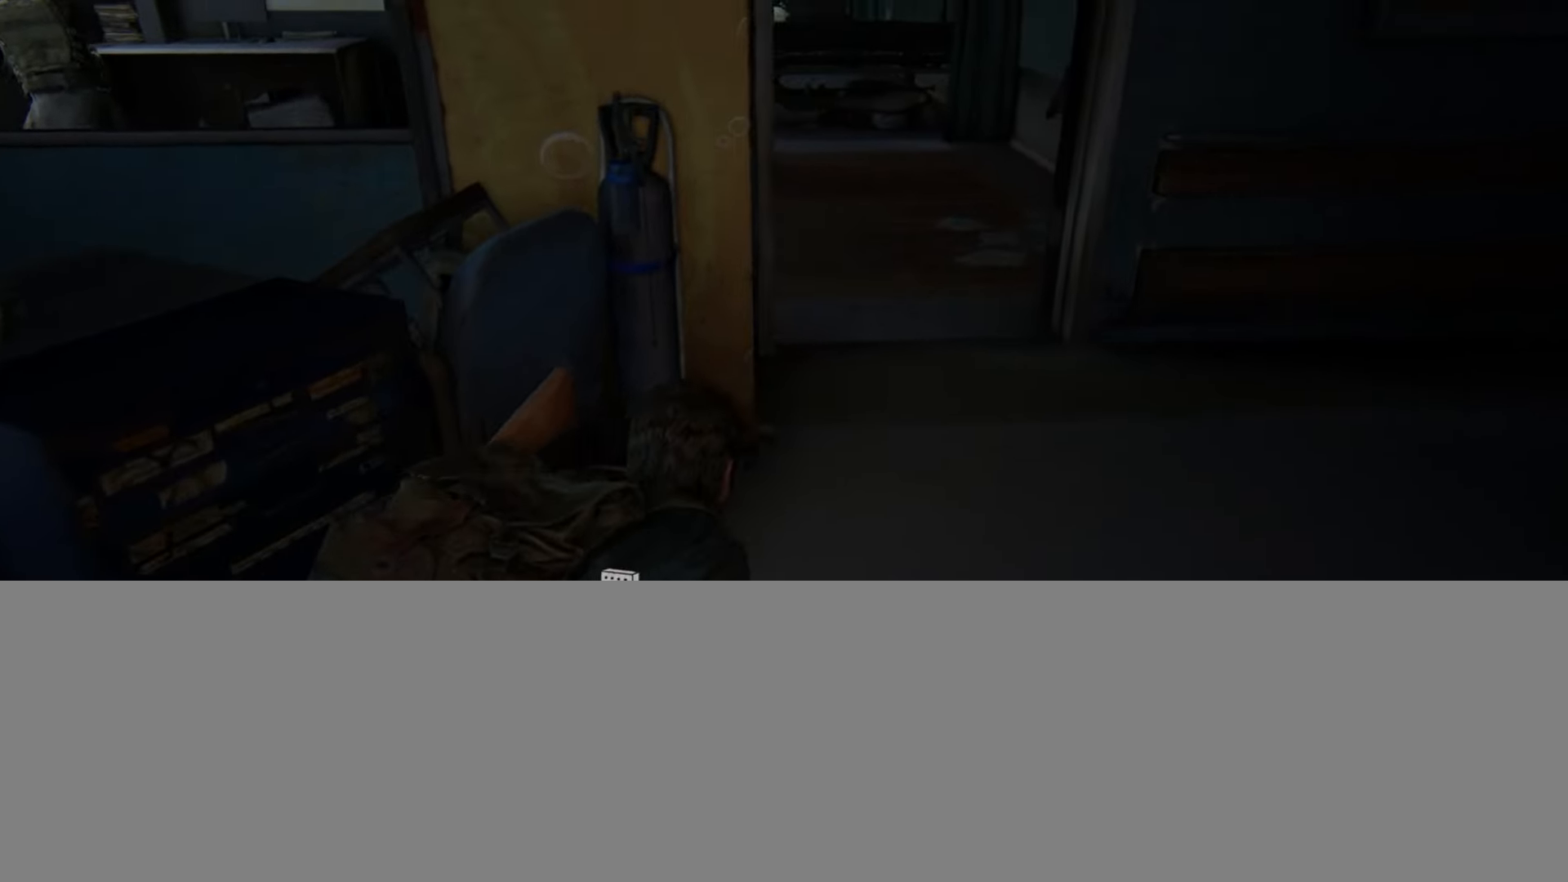
{"buttons": [], "left_stick": "up", "right_stick": "up-left", "events": [[217, "DPAD_DOWN", "down"], [317, "DPAD_DOWN", "up"]]}
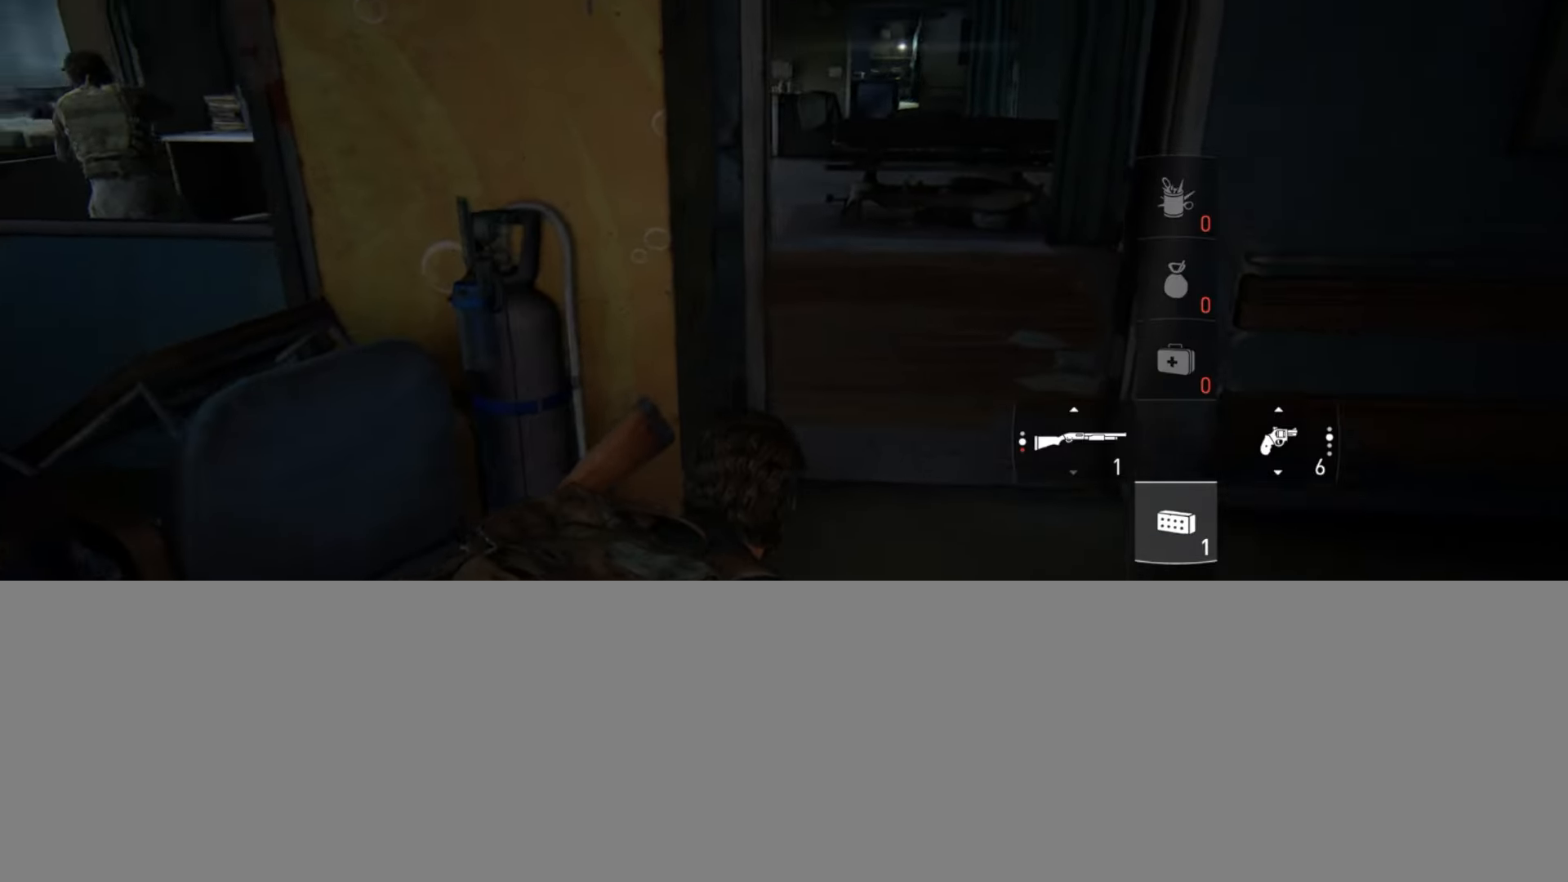
{"buttons": [], "left_stick": "up", "right_stick": "up-left", "events": []}
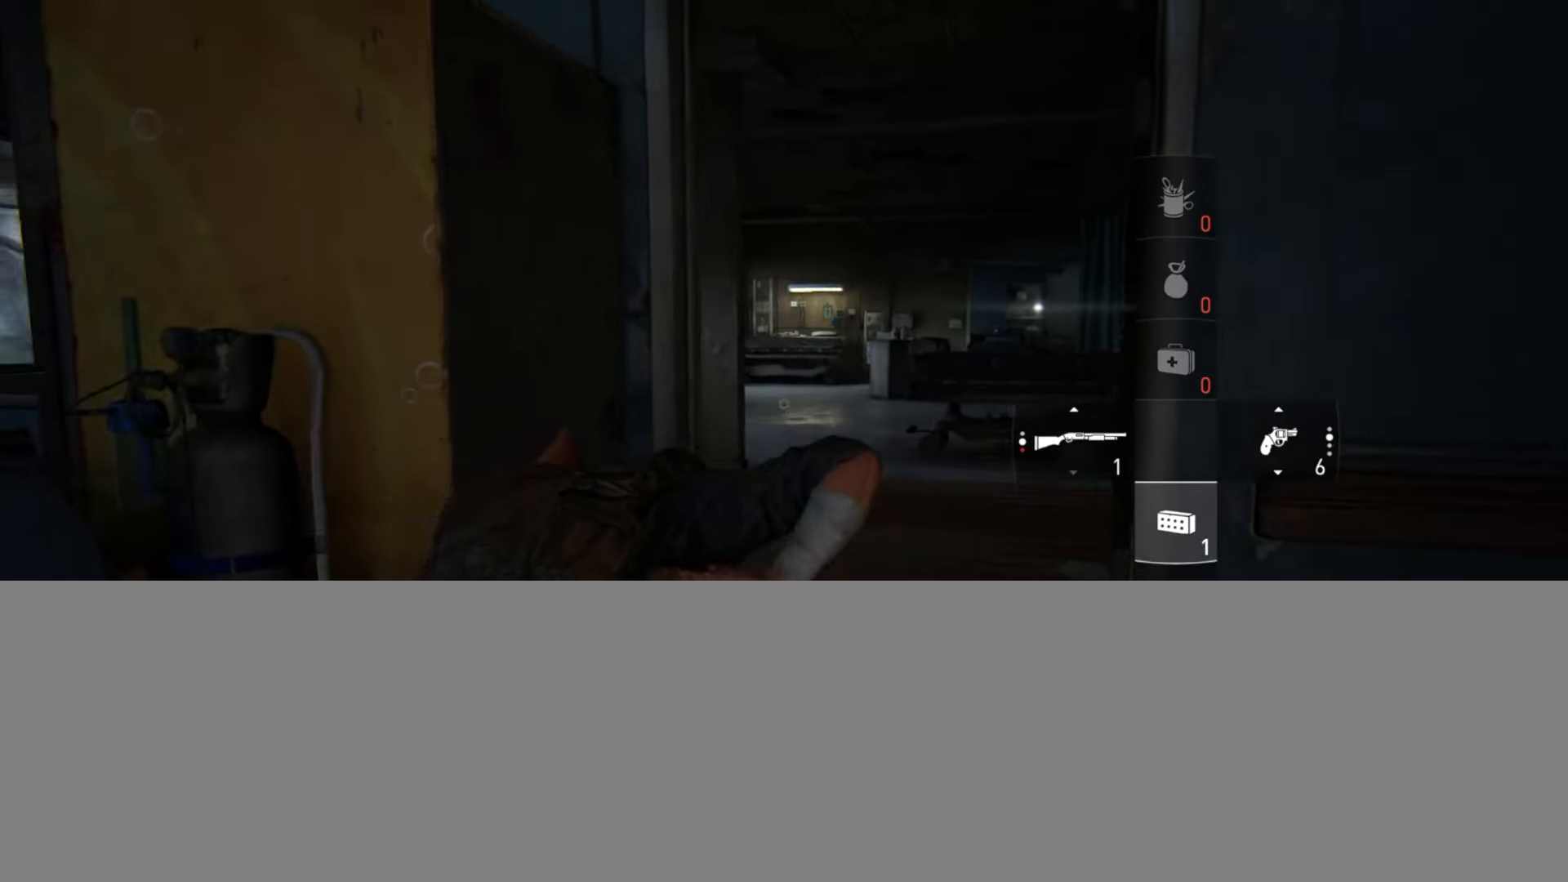
{"buttons": [], "left_stick": "up", "right_stick": "center", "events": [[184, "right_stick", "center"]]}
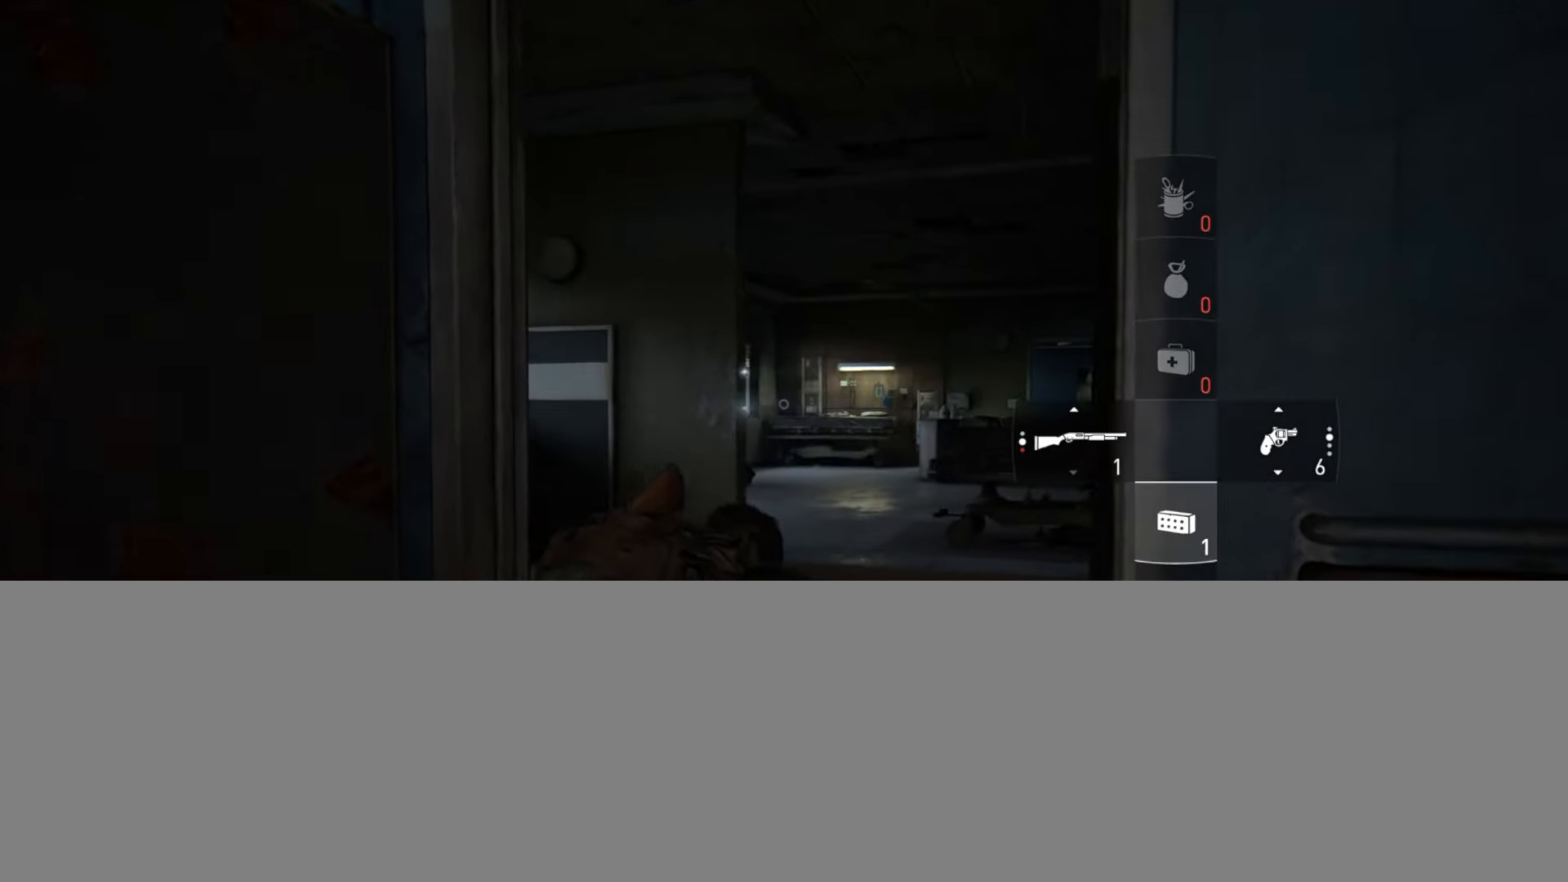
{"buttons": [], "left_stick": "up", "right_stick": "center", "events": [[333, "right_stick", "left"], [434, "right_stick", "center"]]}
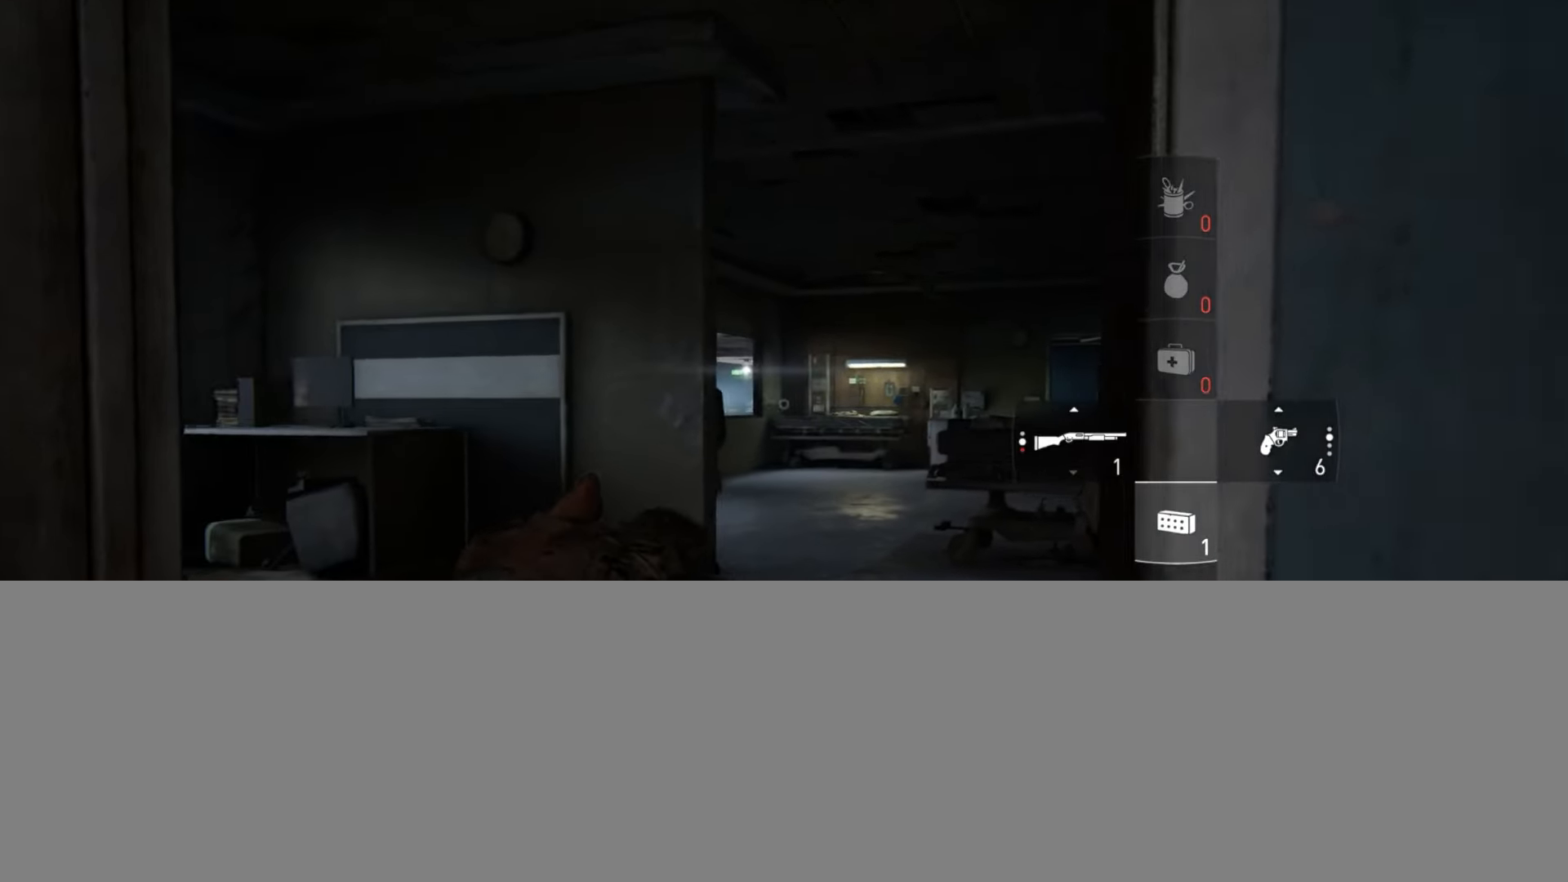
{"buttons": ["R1"], "left_stick": "up", "right_stick": "left", "events": [[100, "right_stick", "down-left"], [234, "right_stick", "left"], [467, "R1", "down"]]}
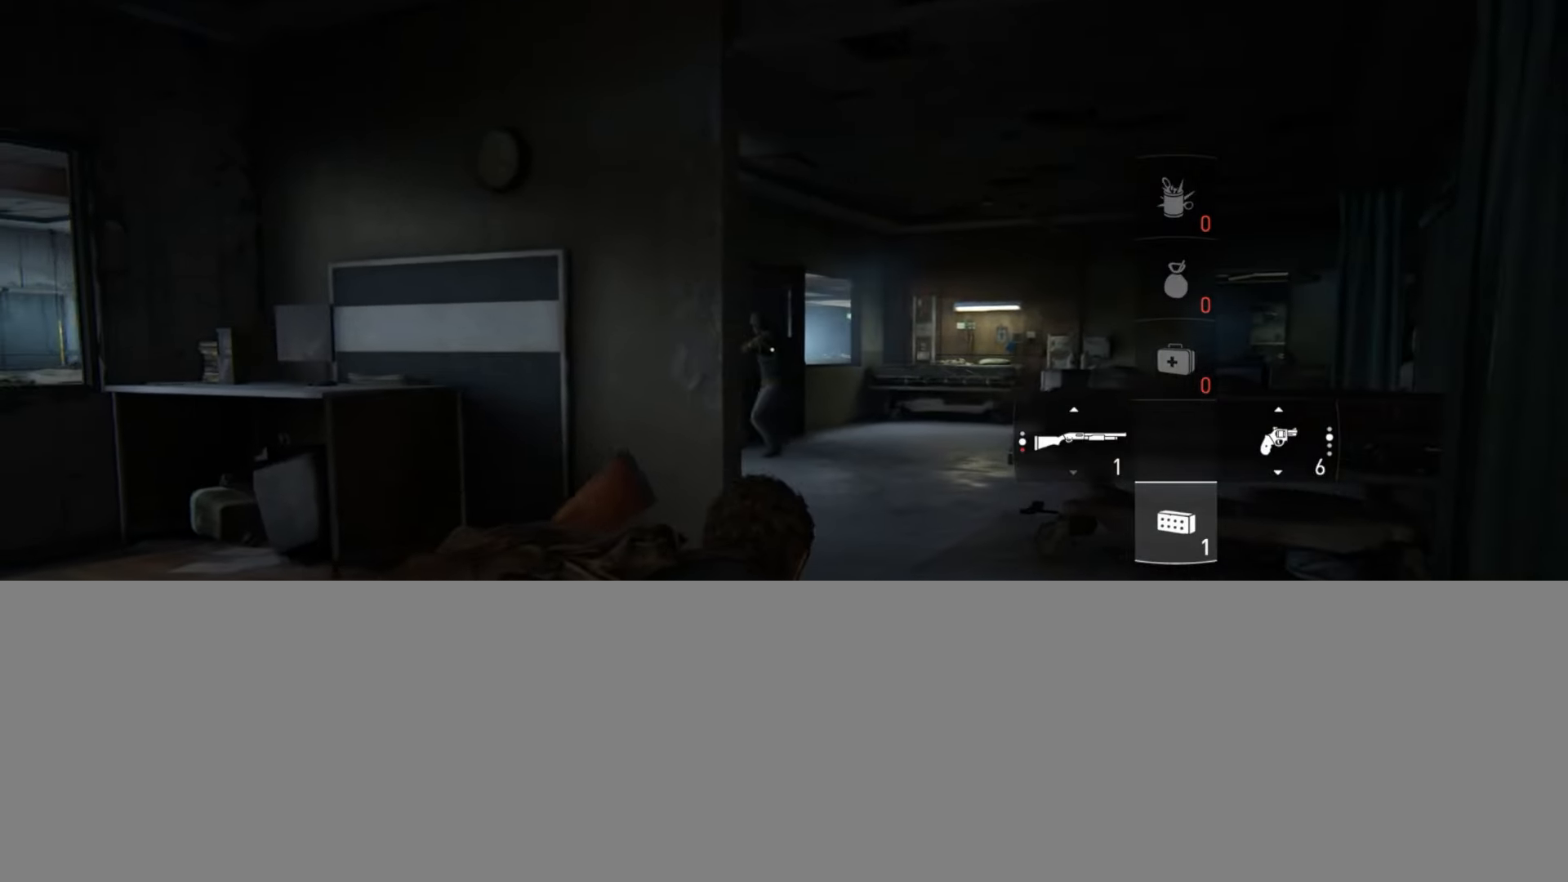
{"buttons": ["L2"], "left_stick": "up", "right_stick": "down-right", "events": [[50, "right_stick", "center"], [83, "R1", "up"], [167, "L2", "down"], [350, "right_stick", "down-right"]]}
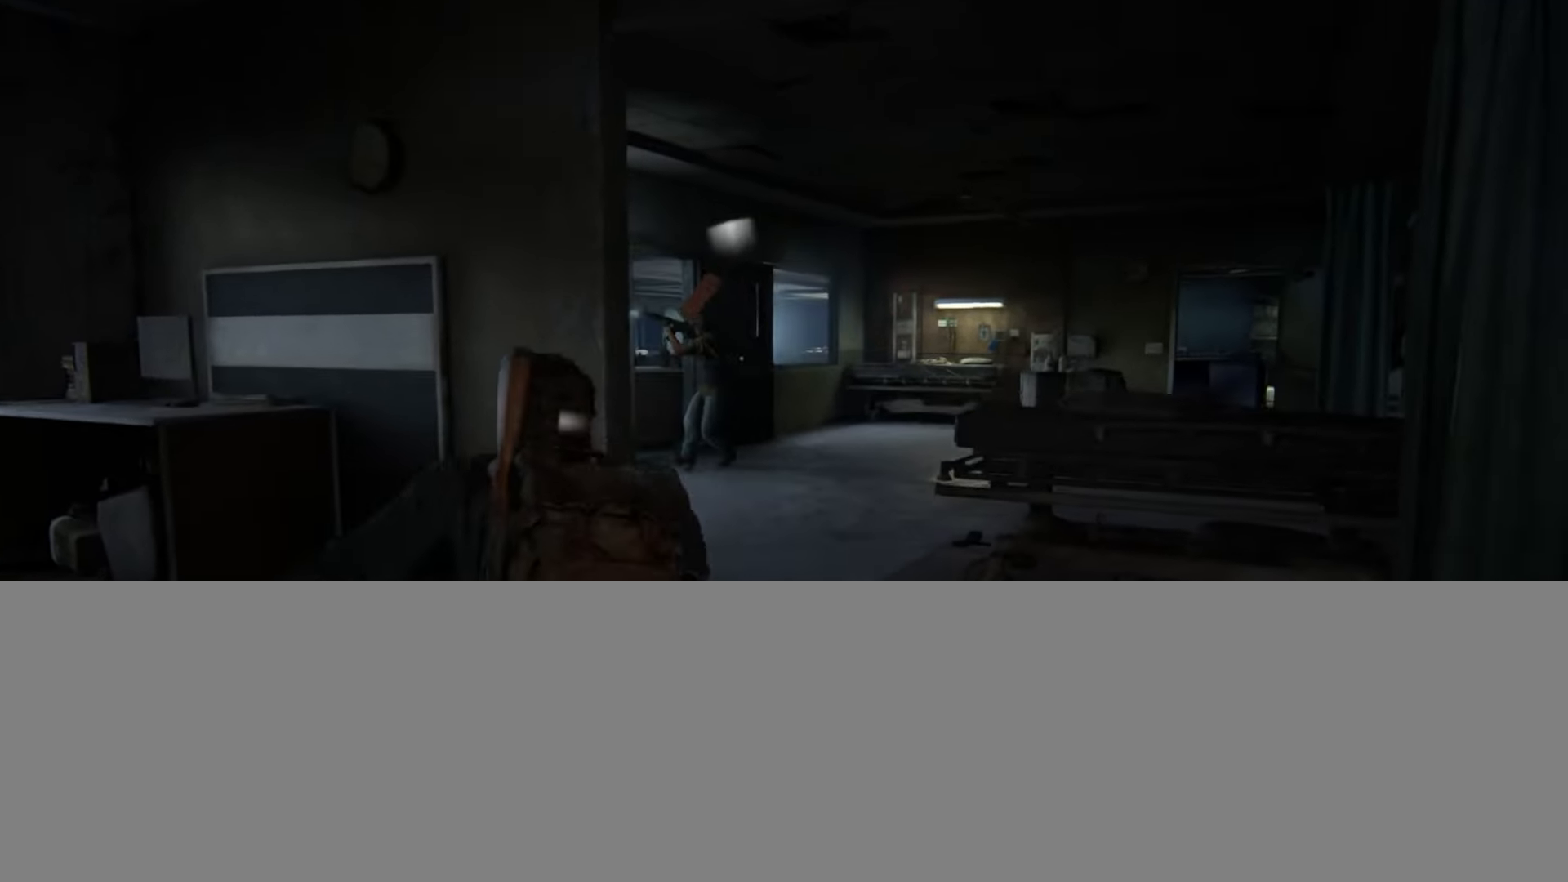
{"buttons": ["L2"], "left_stick": "up", "right_stick": "center", "events": [[66, "right_stick", "center"], [317, "right_stick", "right"], [483, "right_stick", "center"]]}
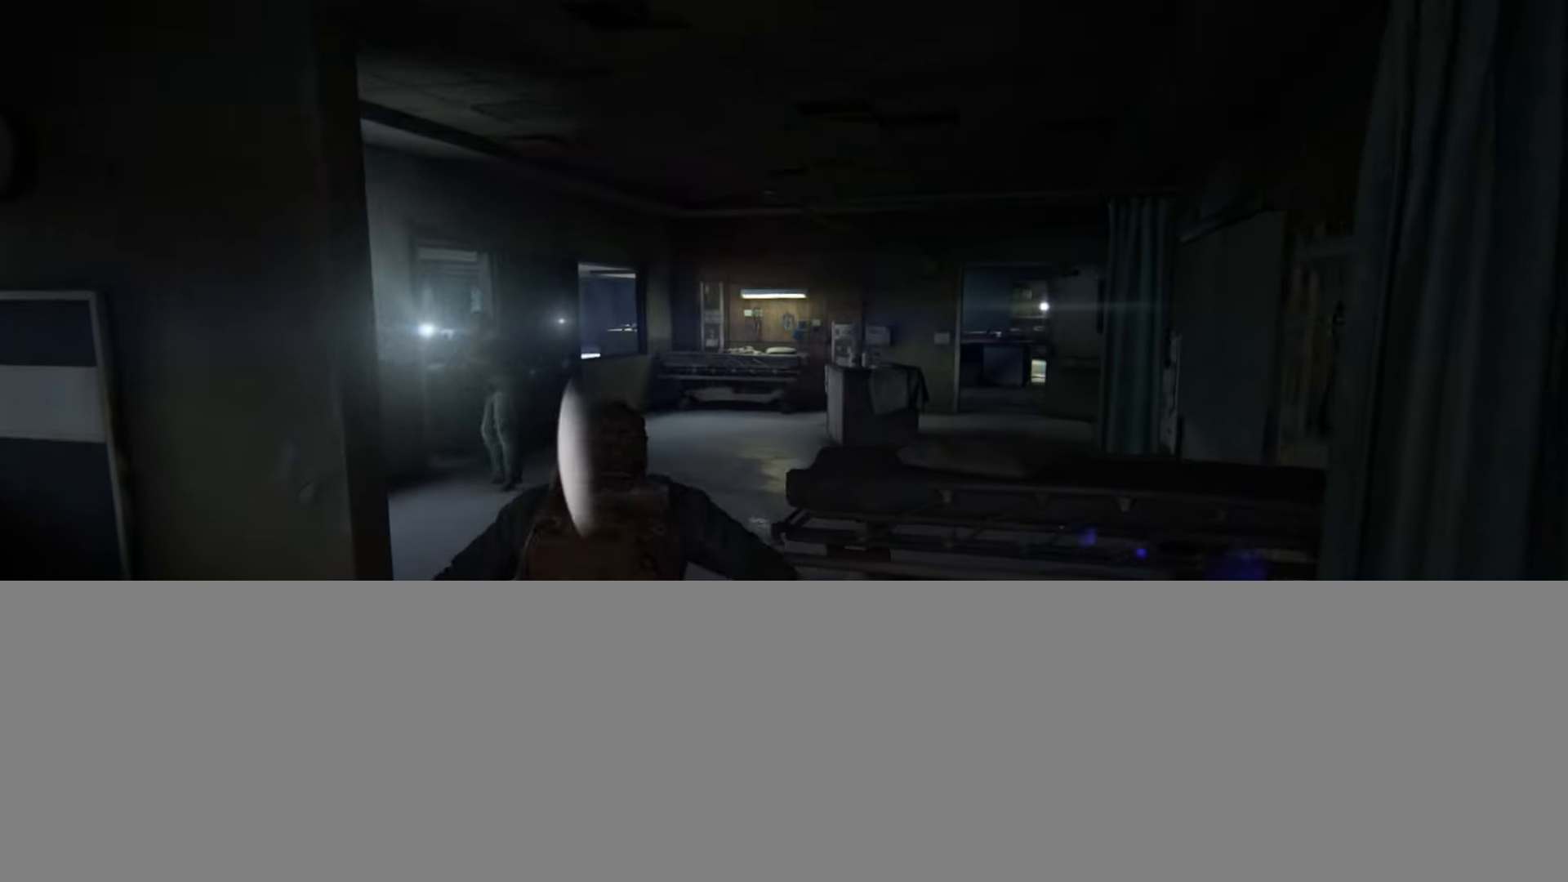
{"buttons": ["L2"], "left_stick": "up", "right_stick": "center", "events": [[17, "DPAD_RIGHT", "down"], [100, "DPAD_RIGHT", "up"], [100, "right_stick", "down-right"], [334, "right_stick", "center"]]}
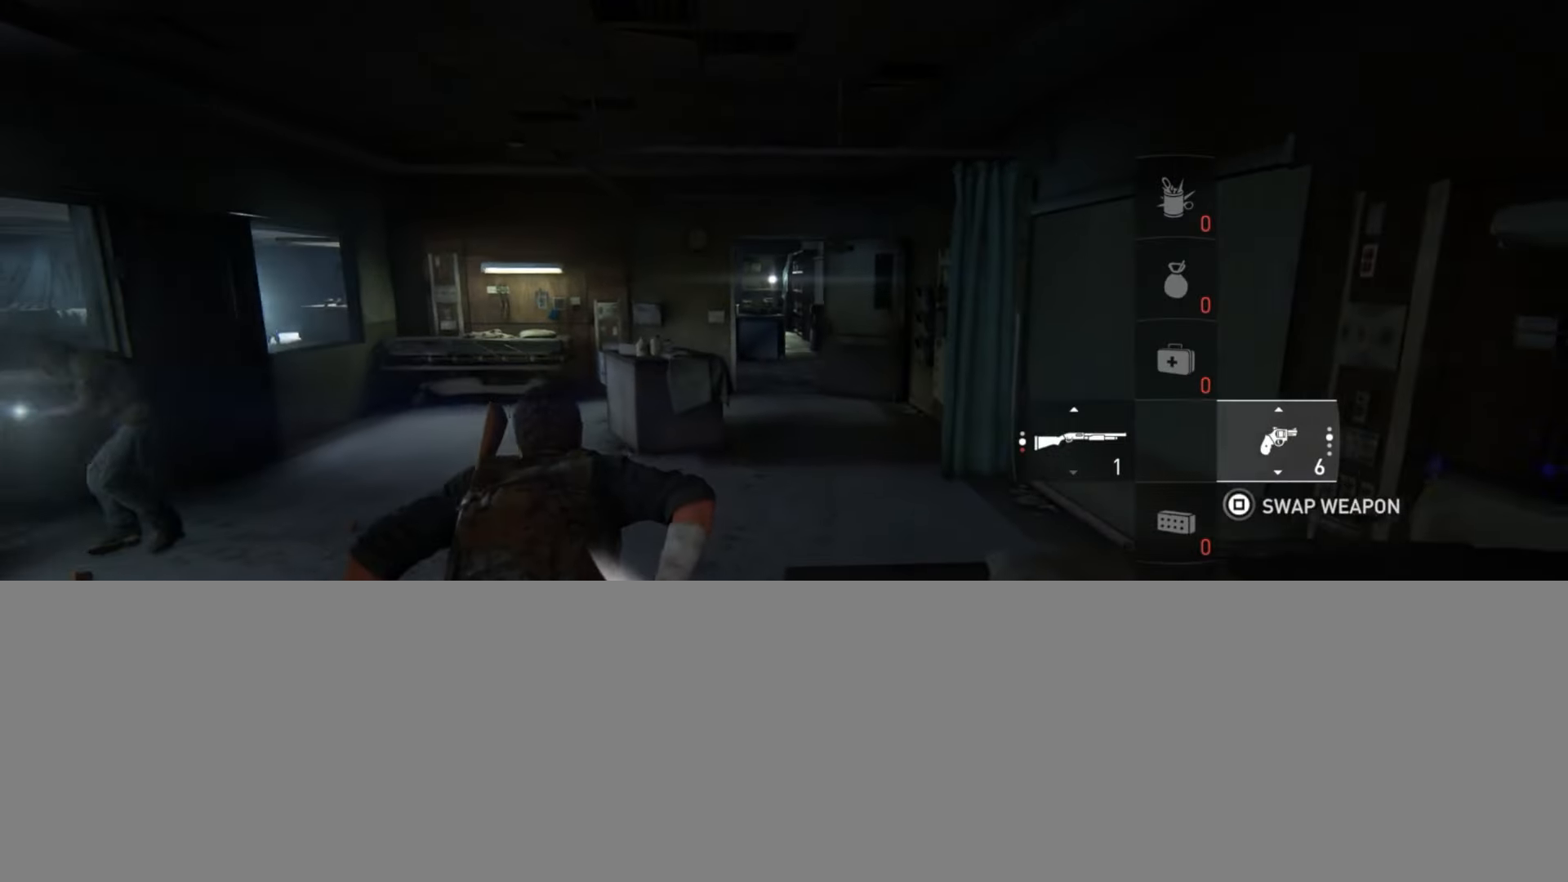
{"buttons": ["L2"], "left_stick": "up", "right_stick": "center", "events": [[200, "right_stick", "down"], [350, "right_stick", "center"]]}